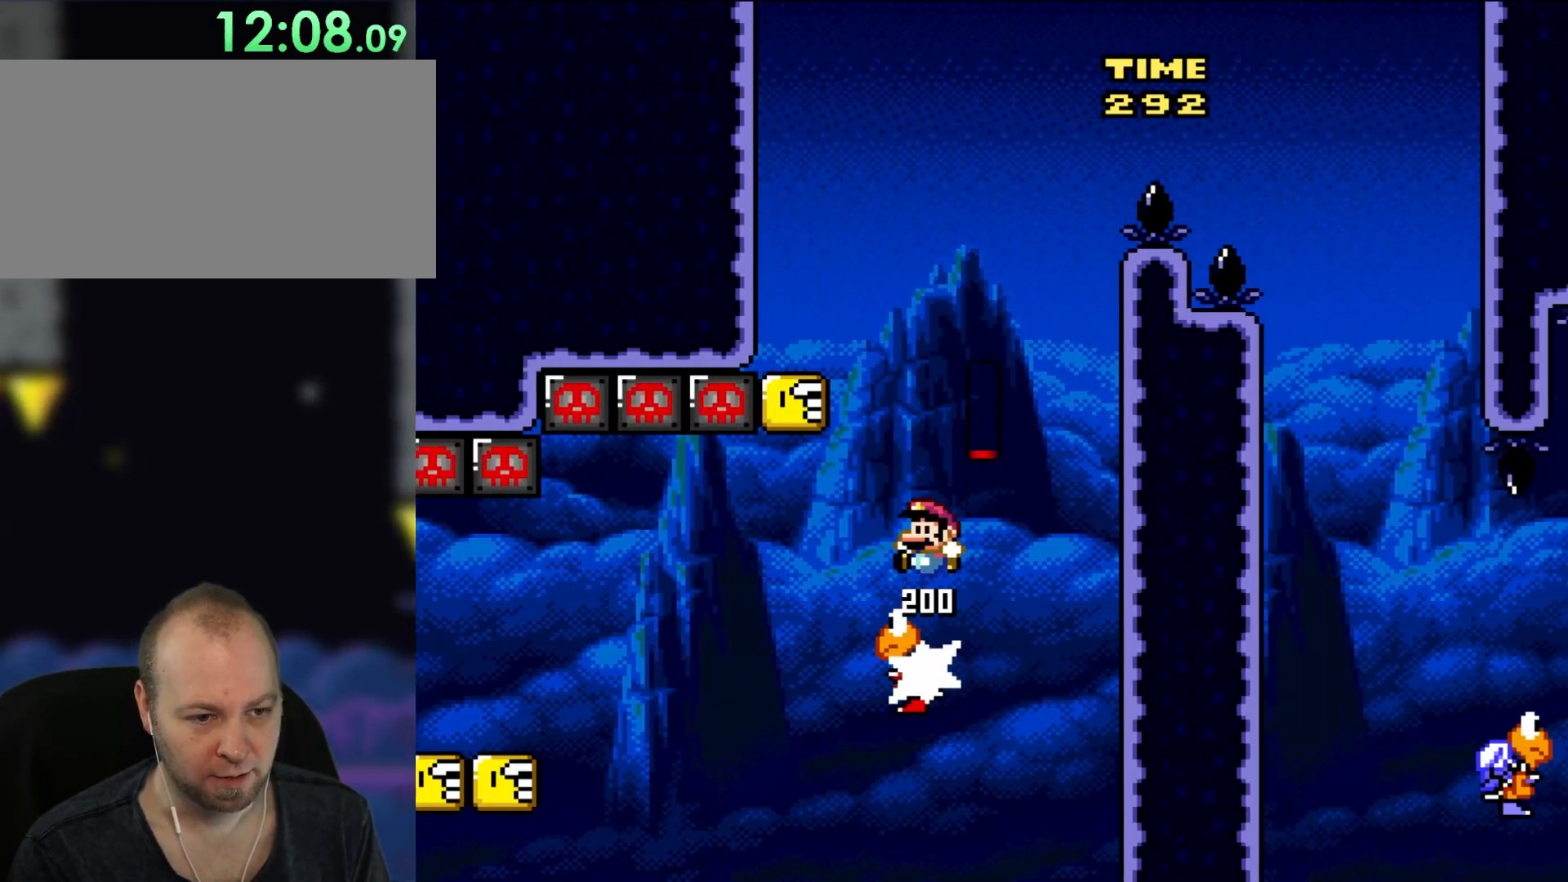
Gameplay with a controller (Nintendo layout); each line is a JSON object with the inputs held at the frame after it. "events" lists button and stick changes between this image and that frame as [ms after this image, input, new state], when the widget could be followed in between. Not read: L1 L3 R3.
{"buttons": ["Y", "DPAD_LEFT"], "events": [[483, "B", "up"]]}
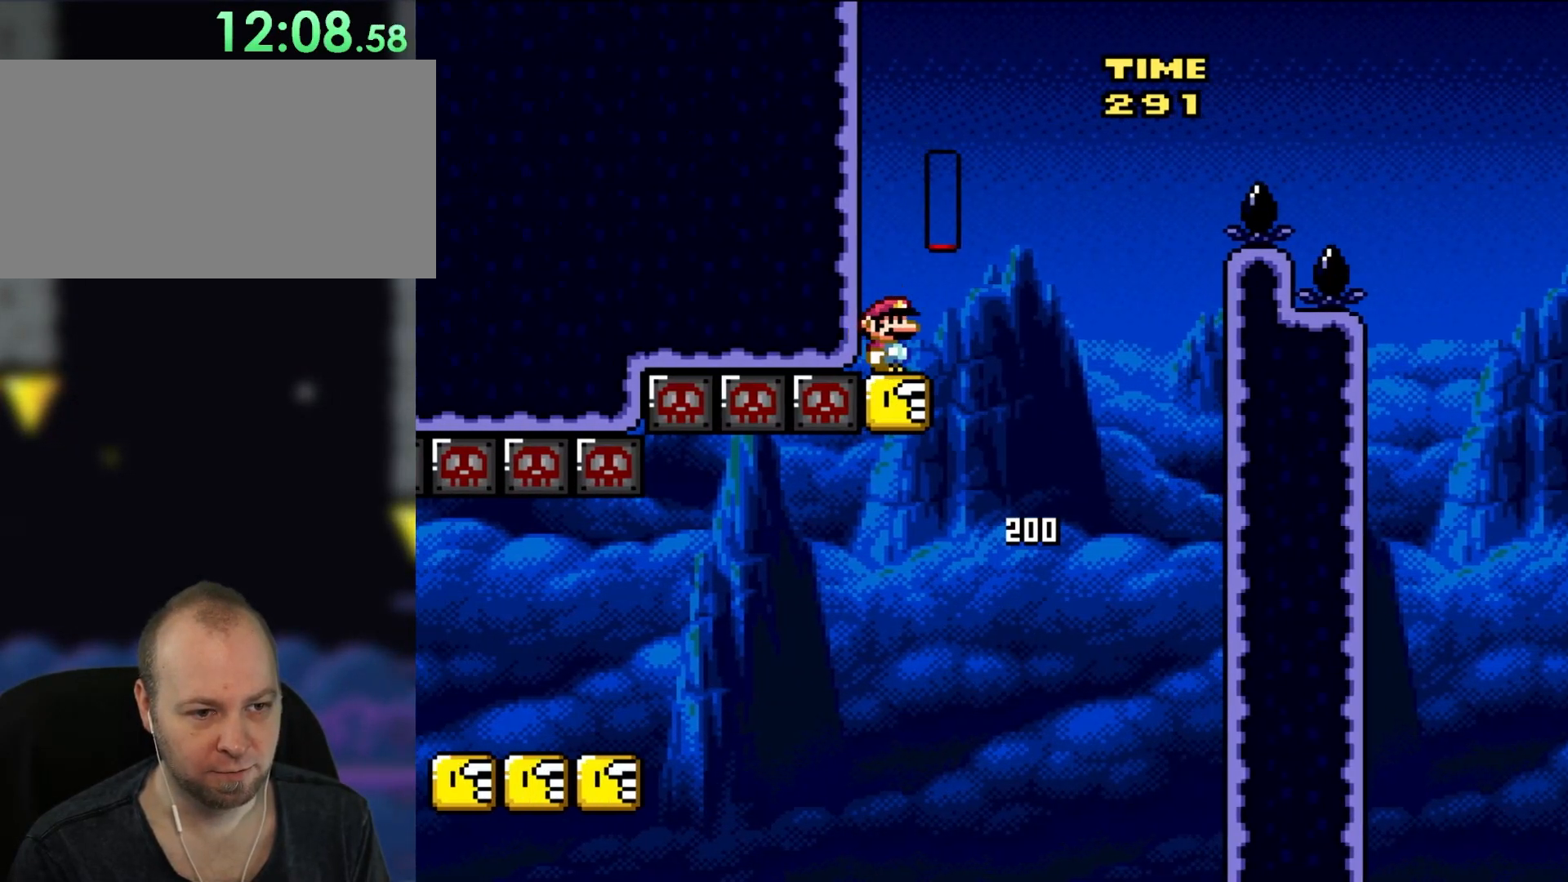
{"buttons": ["B", "Y", "DPAD_RIGHT"], "events": [[17, "DPAD_LEFT", "up"], [50, "DPAD_RIGHT", "down"], [283, "B", "down"]]}
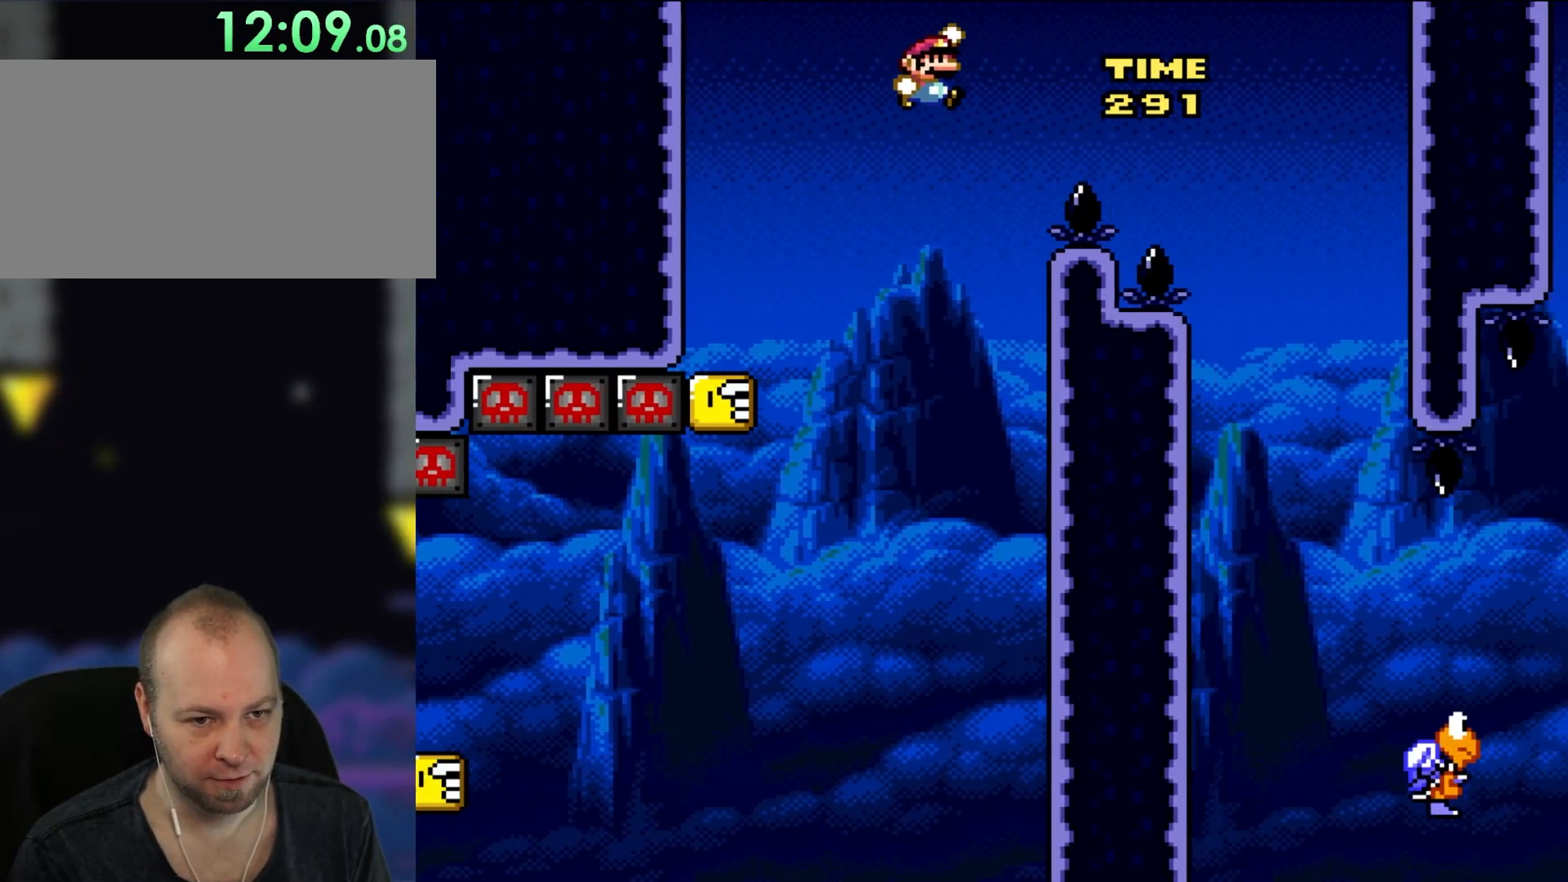
{"buttons": ["Y", "DPAD_RIGHT"], "events": [[483, "B", "up"]]}
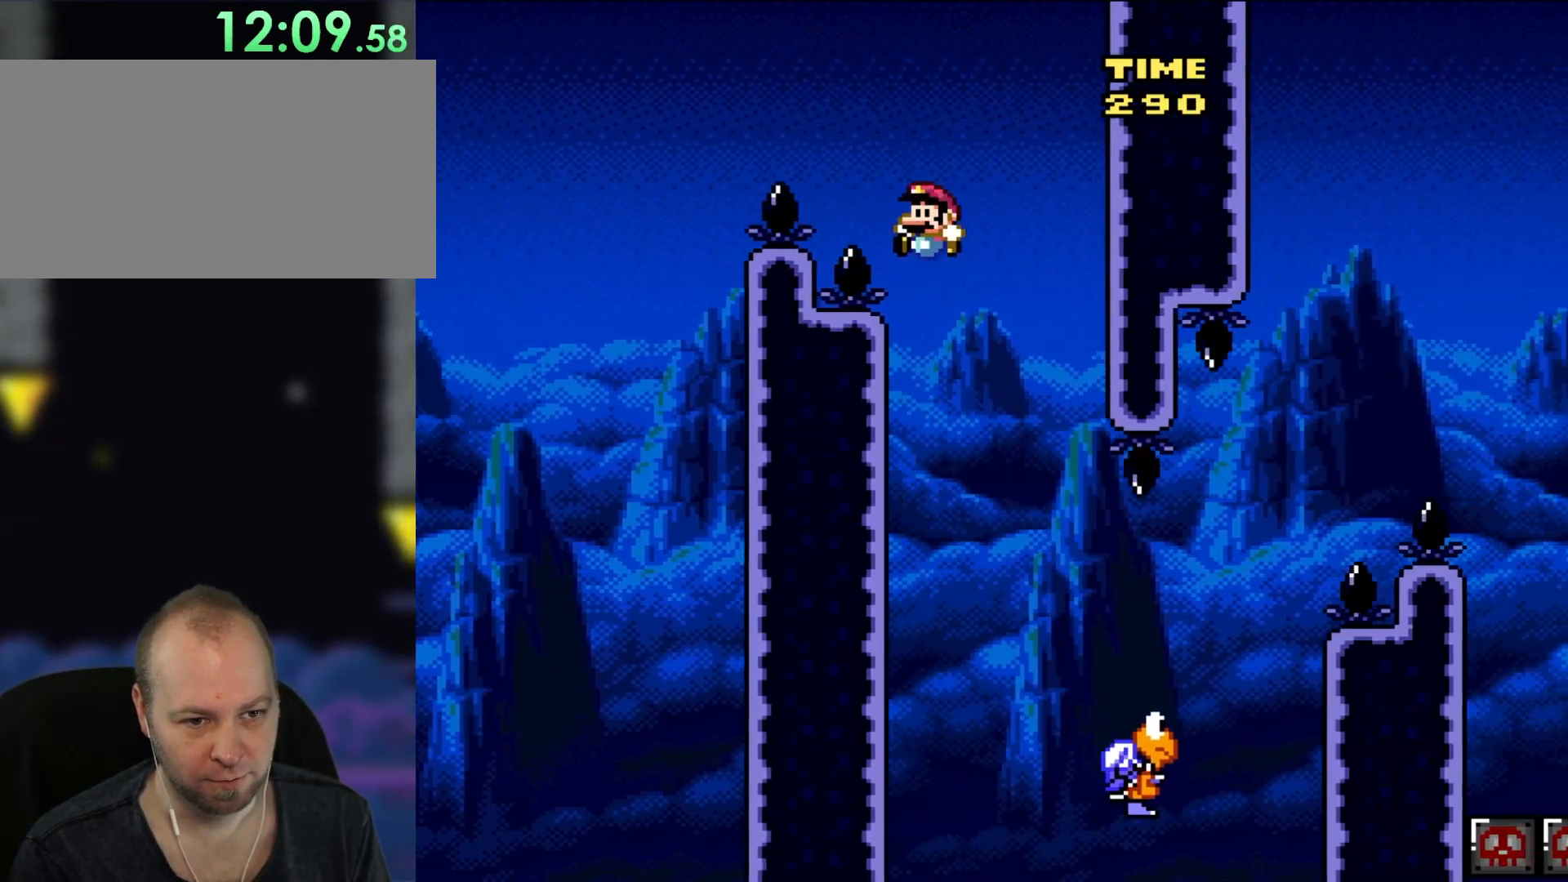
{"buttons": ["B", "Y"], "events": [[83, "DPAD_RIGHT", "up"], [83, "DPAD_UP", "down"], [117, "DPAD_LEFT", "down"], [117, "DPAD_UP", "up"], [150, "DPAD_UP", "down"], [183, "DPAD_LEFT", "up"], [183, "DPAD_RIGHT", "down"], [183, "DPAD_UP", "up"], [283, "DPAD_RIGHT", "up"], [483, "B", "down"]]}
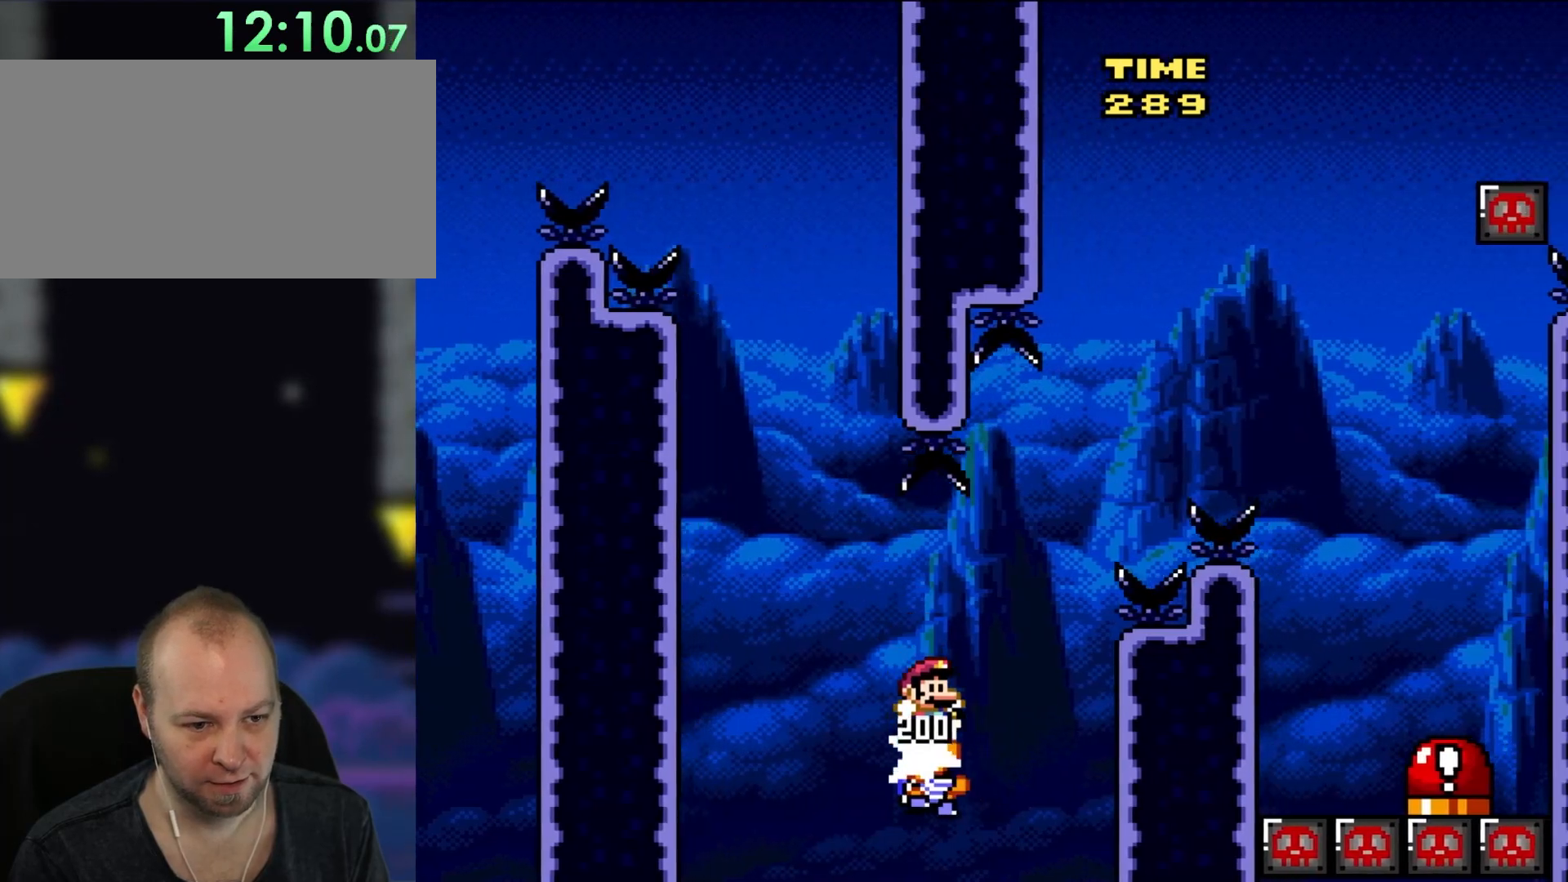
{"buttons": ["B", "Y", "DPAD_RIGHT"], "events": [[133, "DPAD_RIGHT", "down"]]}
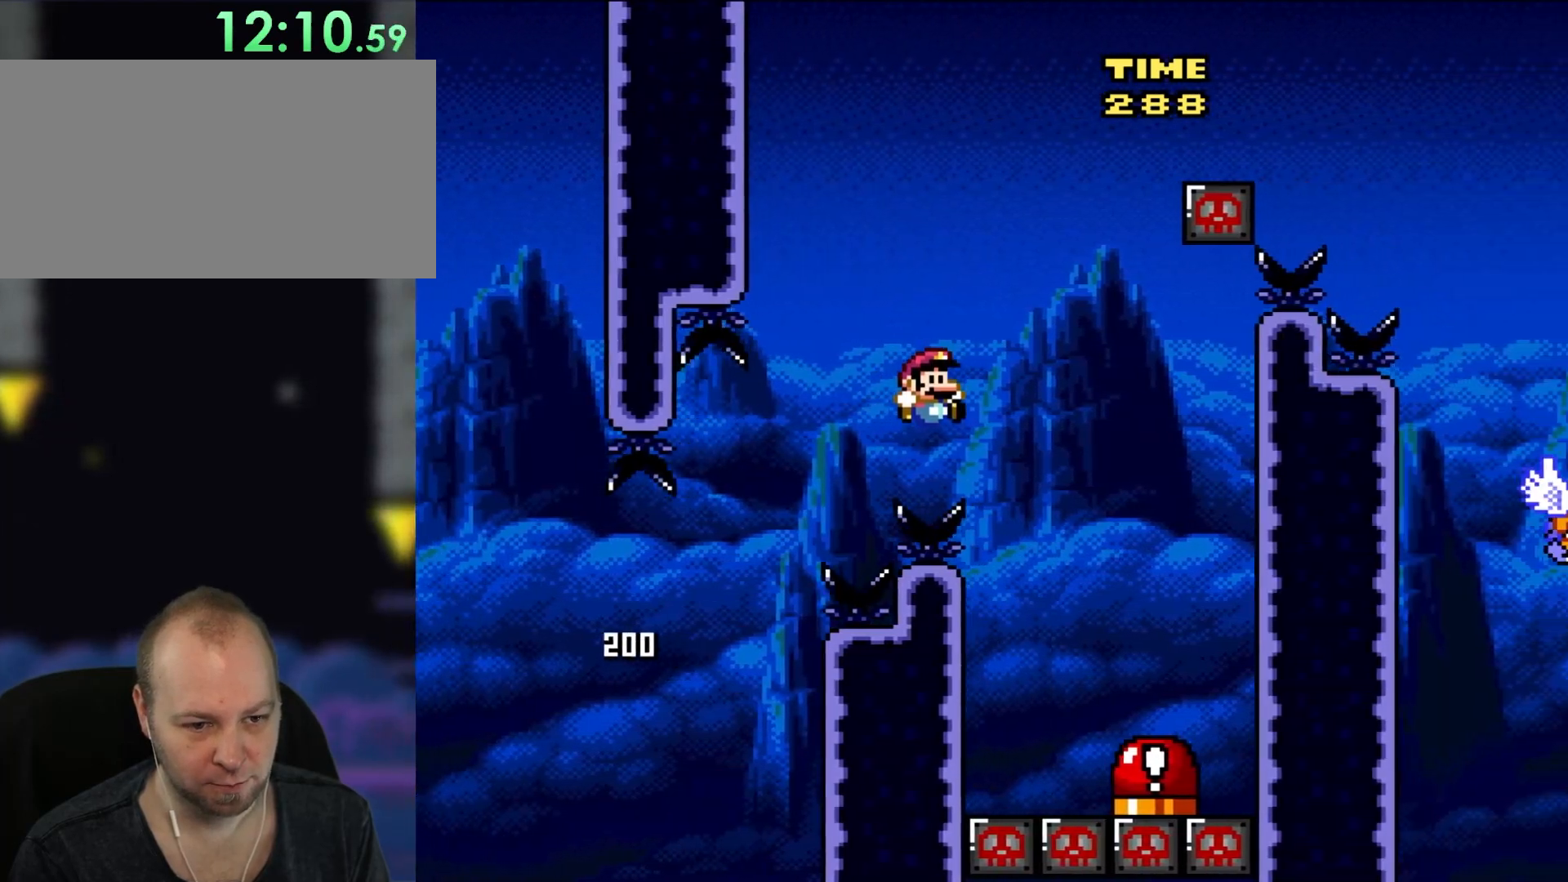
{"buttons": ["Y", "DPAD_LEFT"], "events": [[183, "B", "up"], [317, "DPAD_RIGHT", "up"], [400, "DPAD_LEFT", "down"]]}
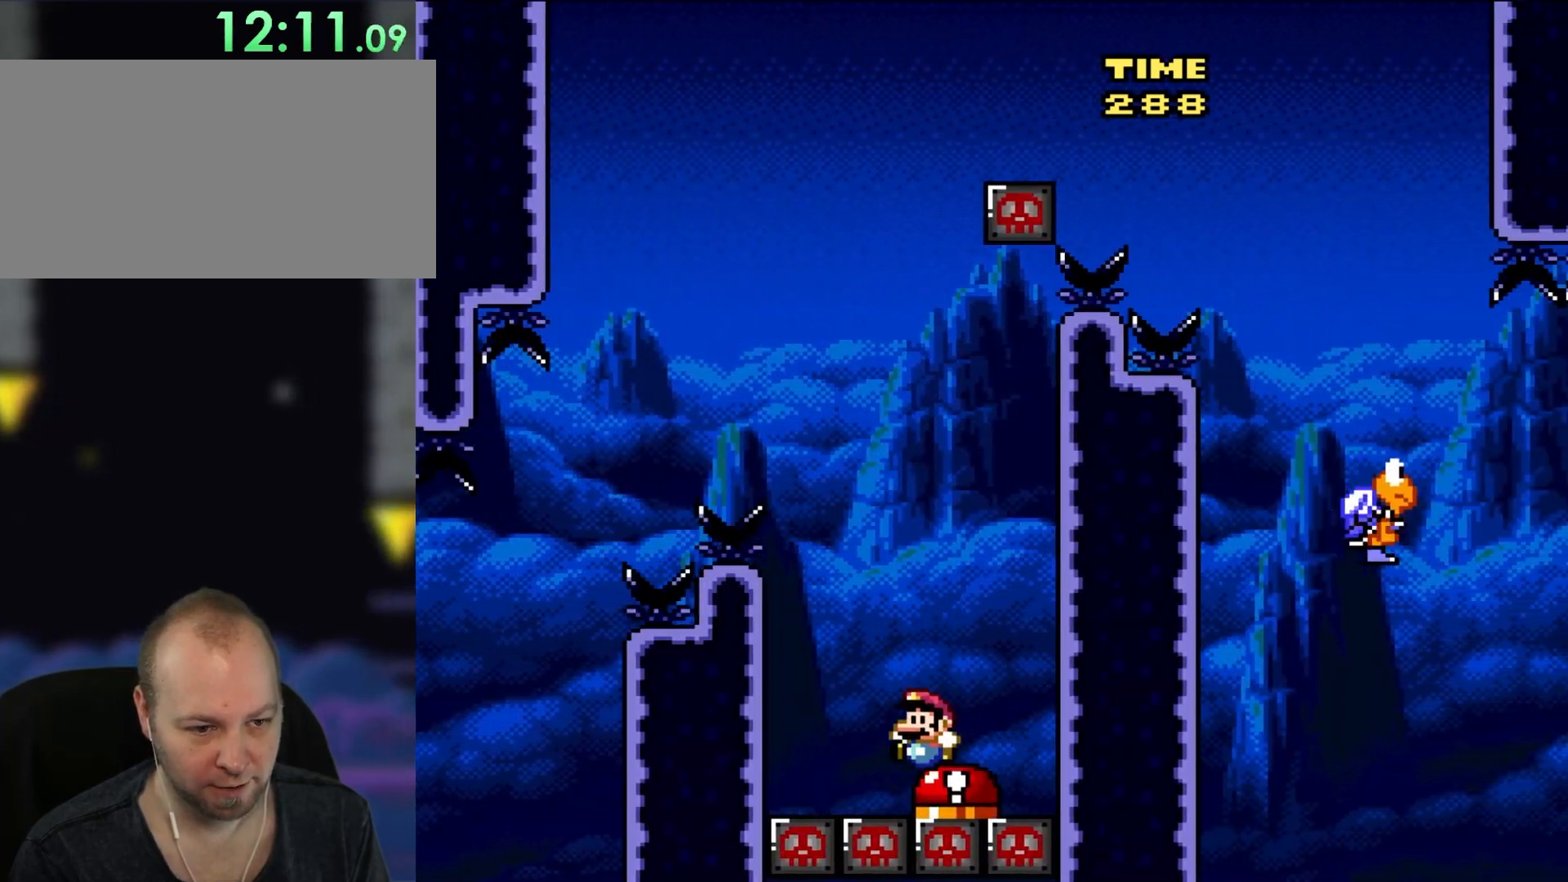
{"buttons": ["B", "Y", "DPAD_LEFT"], "events": [[117, "B", "down"]]}
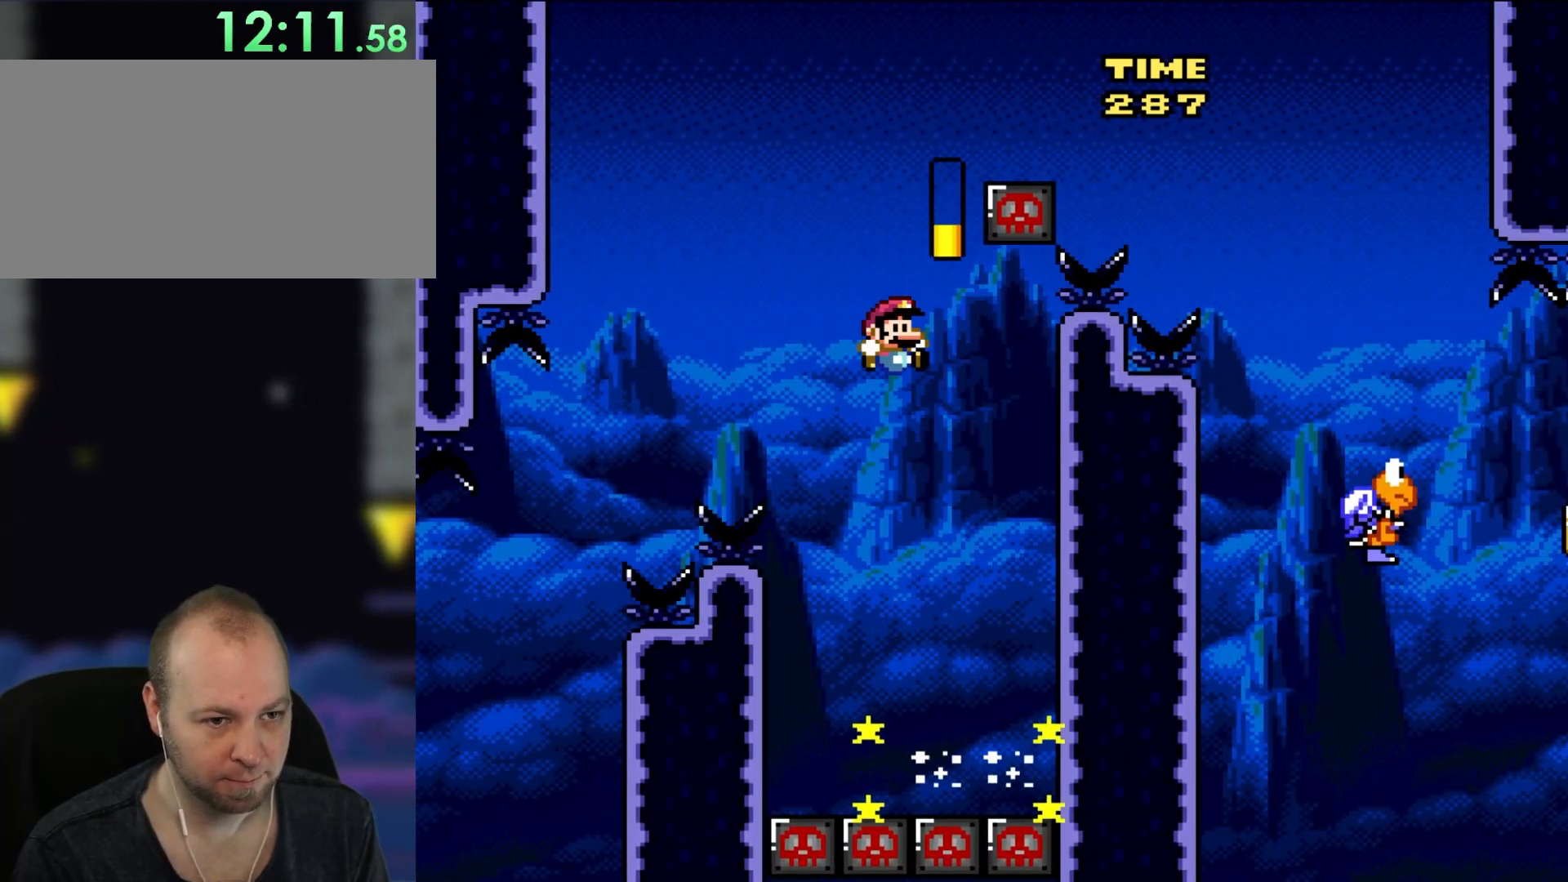
{"buttons": ["B", "Y", "DPAD_RIGHT"], "events": [[100, "DPAD_LEFT", "up"], [100, "DPAD_RIGHT", "down"]]}
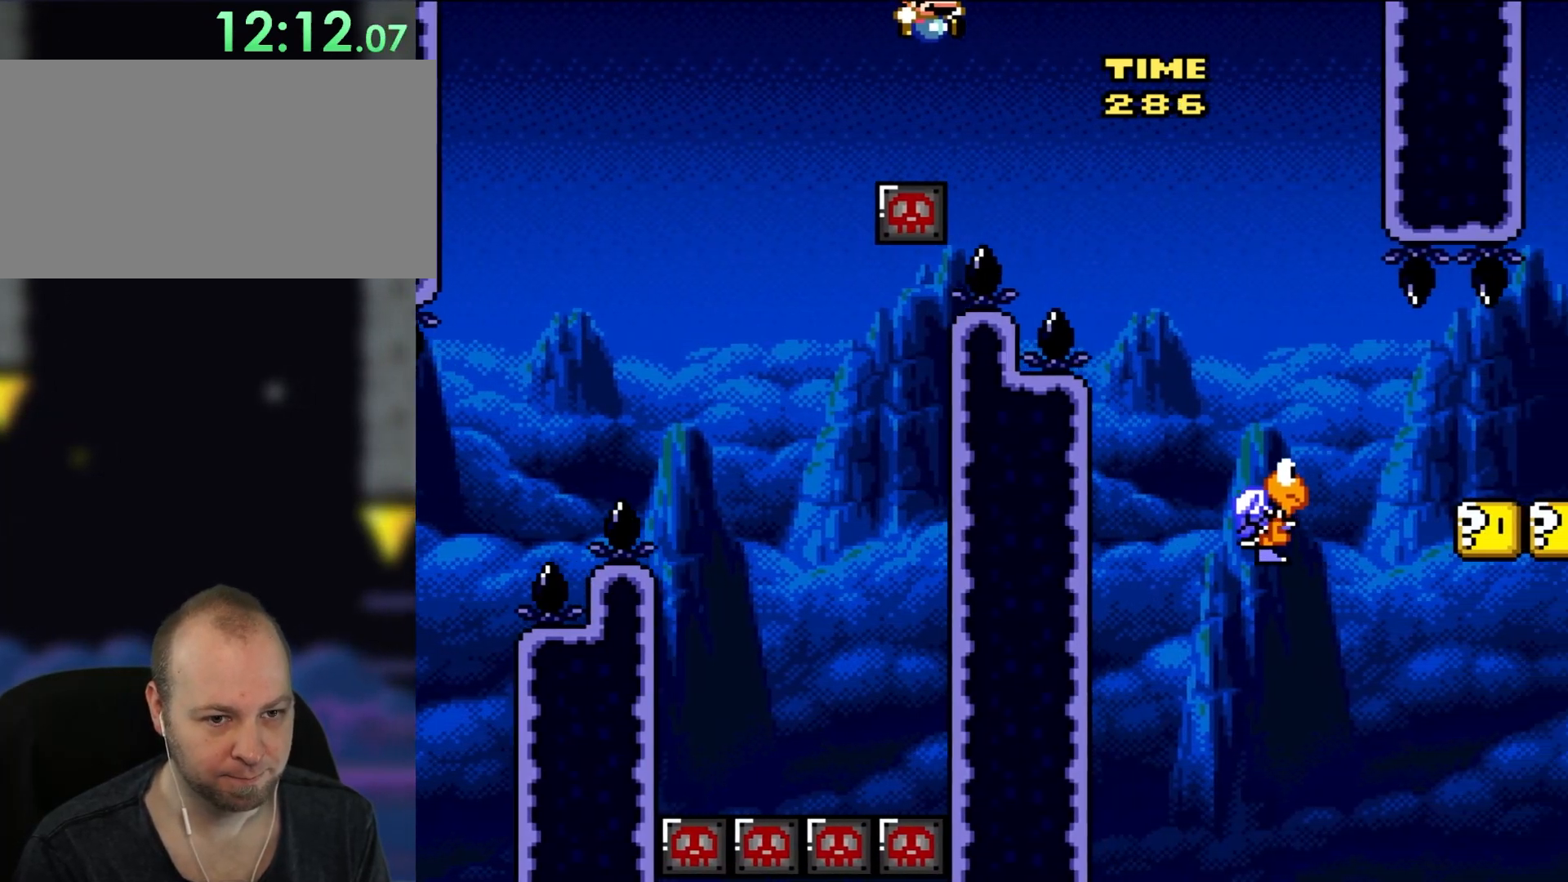
{"buttons": ["Y", "DPAD_RIGHT"], "events": [[250, "B", "up"]]}
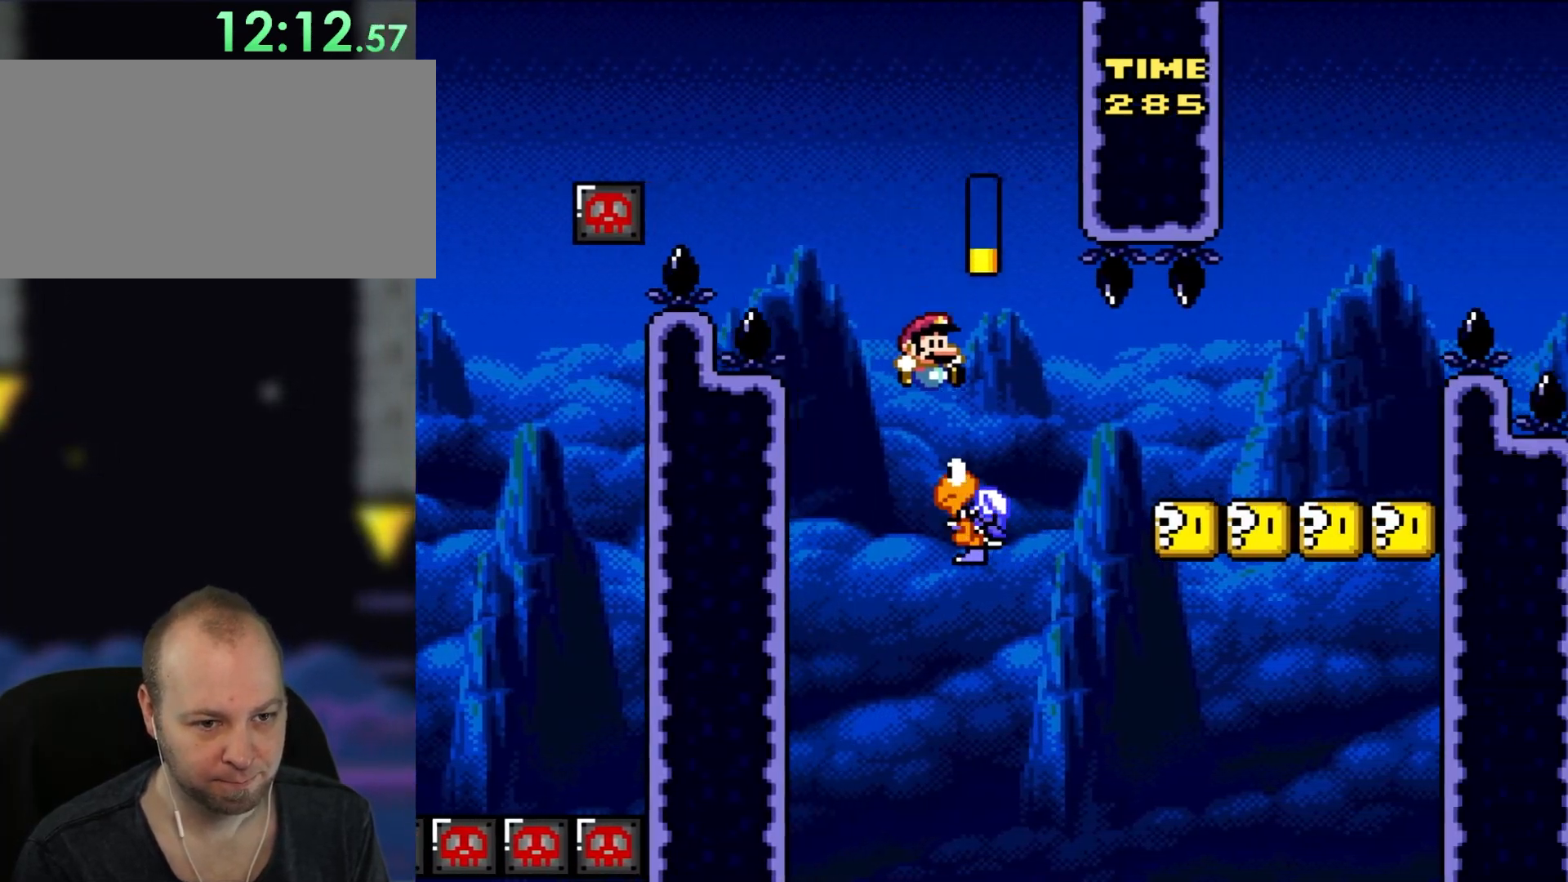
{"buttons": ["Y", "DPAD_RIGHT"], "events": [[283, "B", "down"], [450, "B", "up"]]}
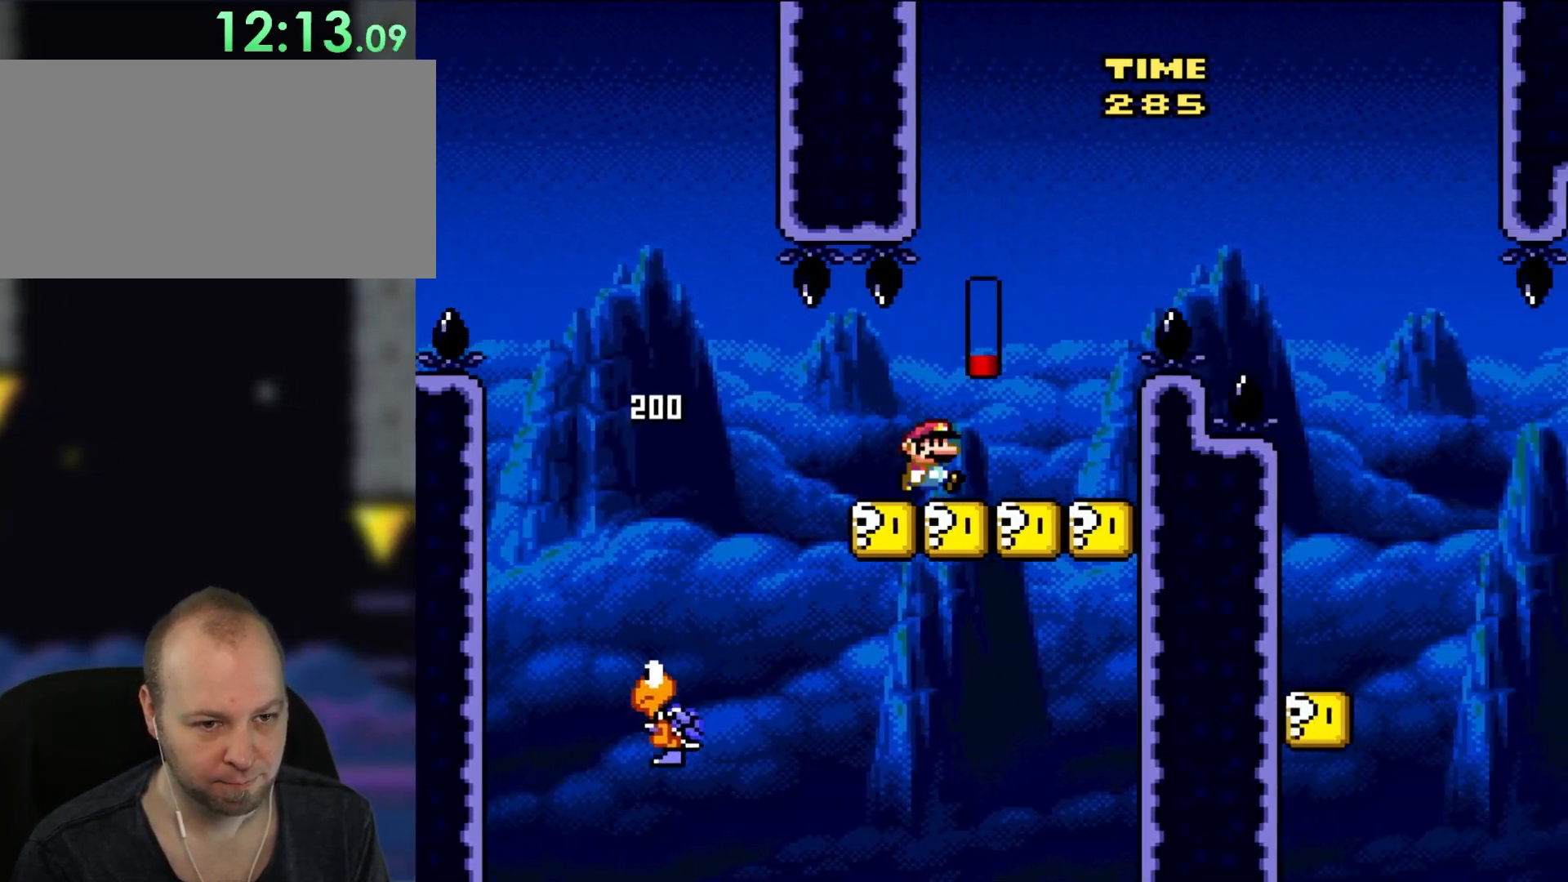
{"buttons": ["B", "Y", "DPAD_RIGHT"], "events": [[150, "B", "down"]]}
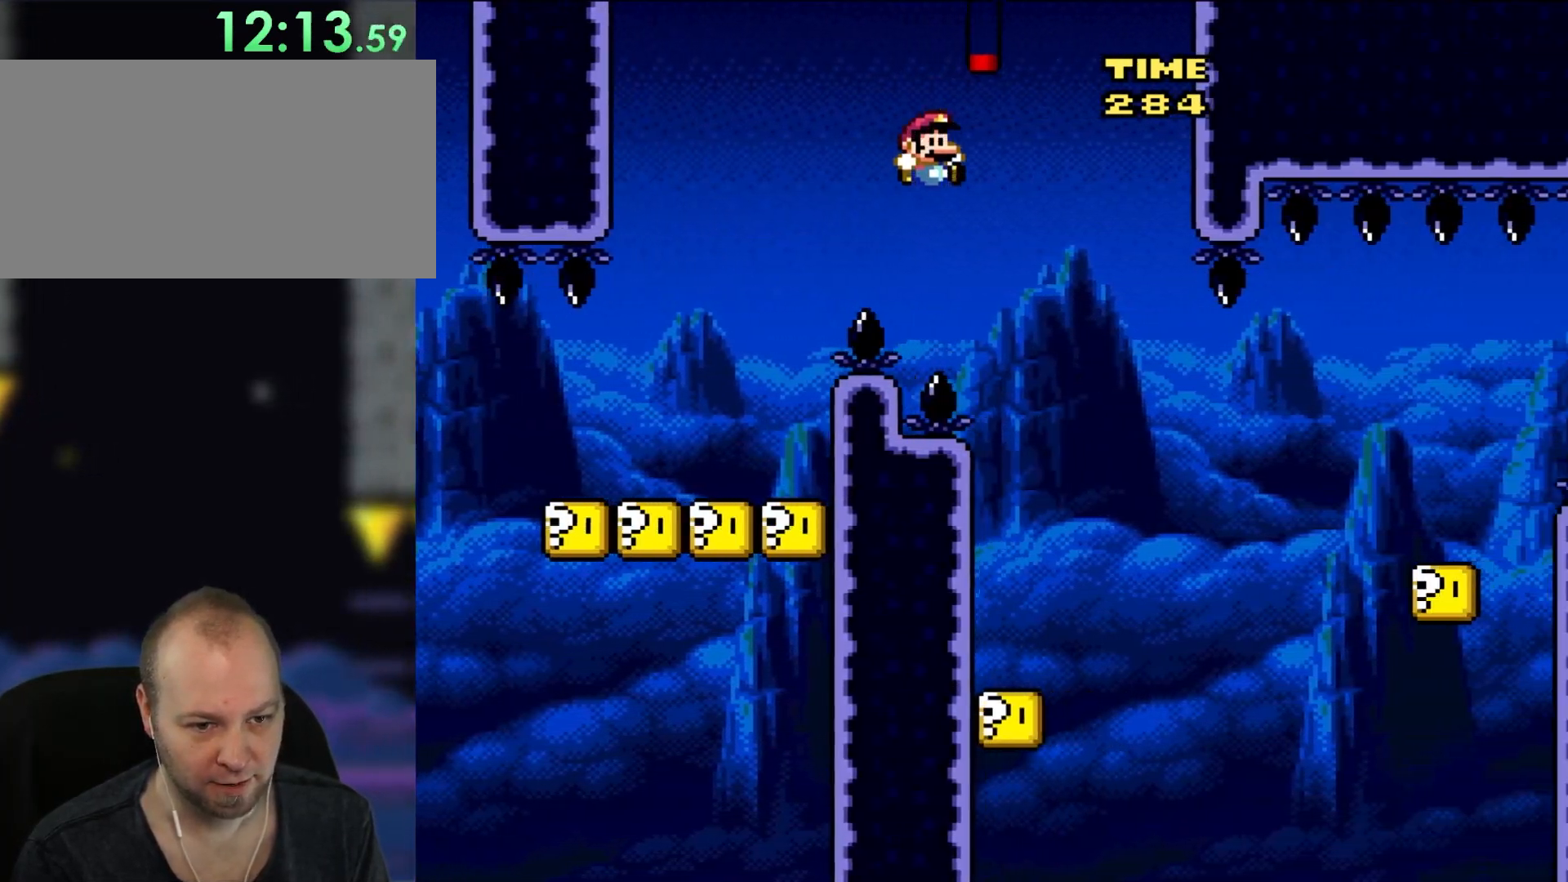
{"buttons": ["Y", "DPAD_LEFT"], "events": [[17, "B", "up"], [217, "DPAD_RIGHT", "up"], [217, "DPAD_UP", "down"], [250, "DPAD_LEFT", "down"], [250, "DPAD_UP", "up"]]}
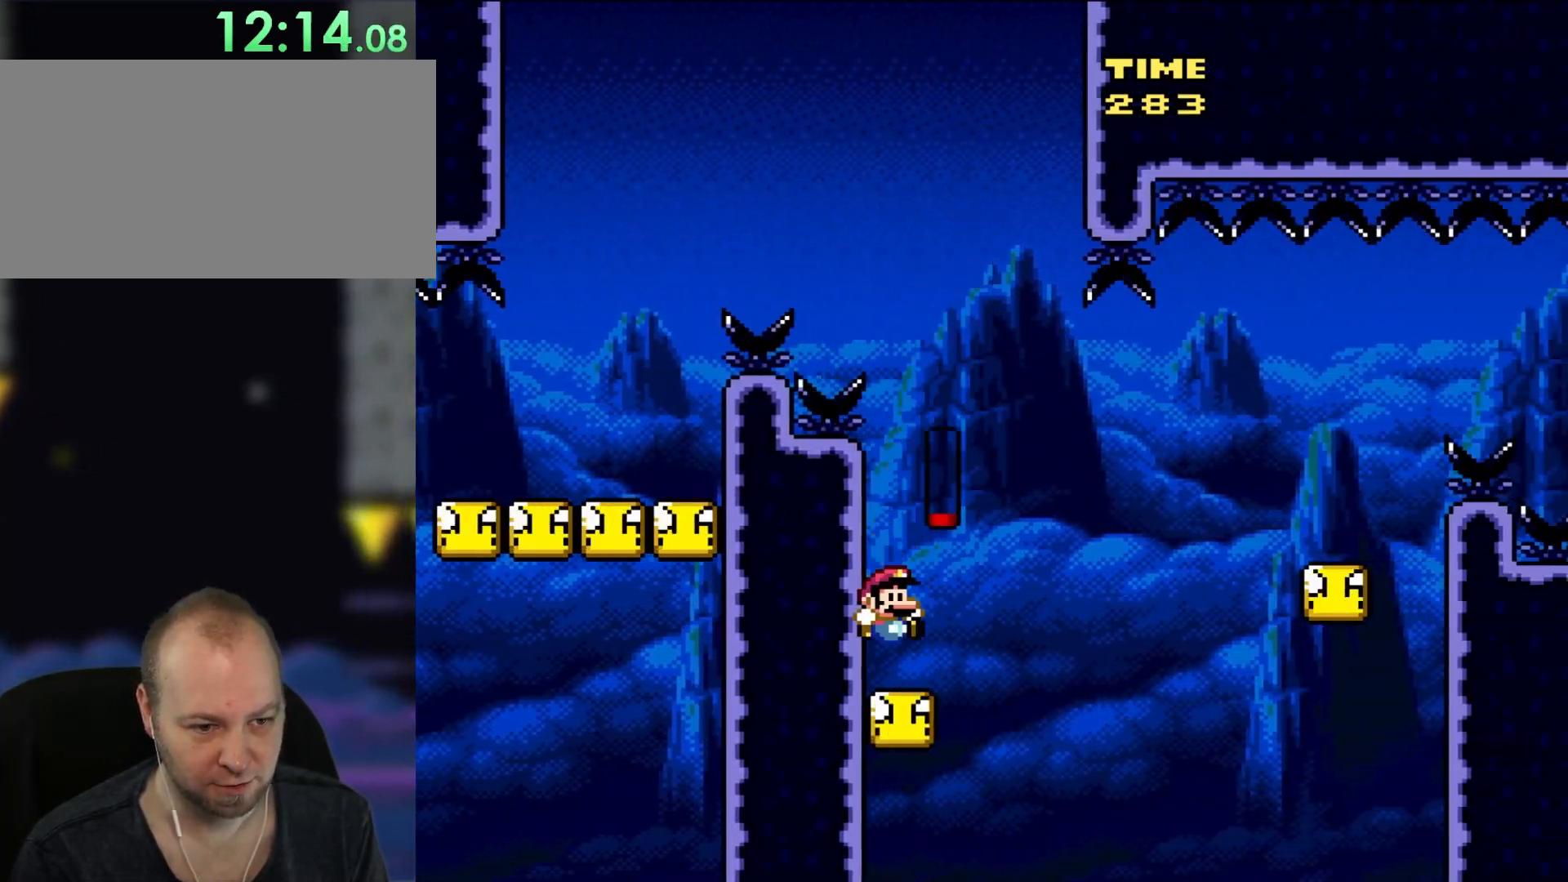
{"buttons": ["Y", "DPAD_RIGHT"], "events": [[50, "DPAD_UP", "down"], [133, "DPAD_LEFT", "up"], [133, "DPAD_RIGHT", "down"], [133, "DPAD_UP", "up"], [350, "B", "down"], [450, "B", "up"]]}
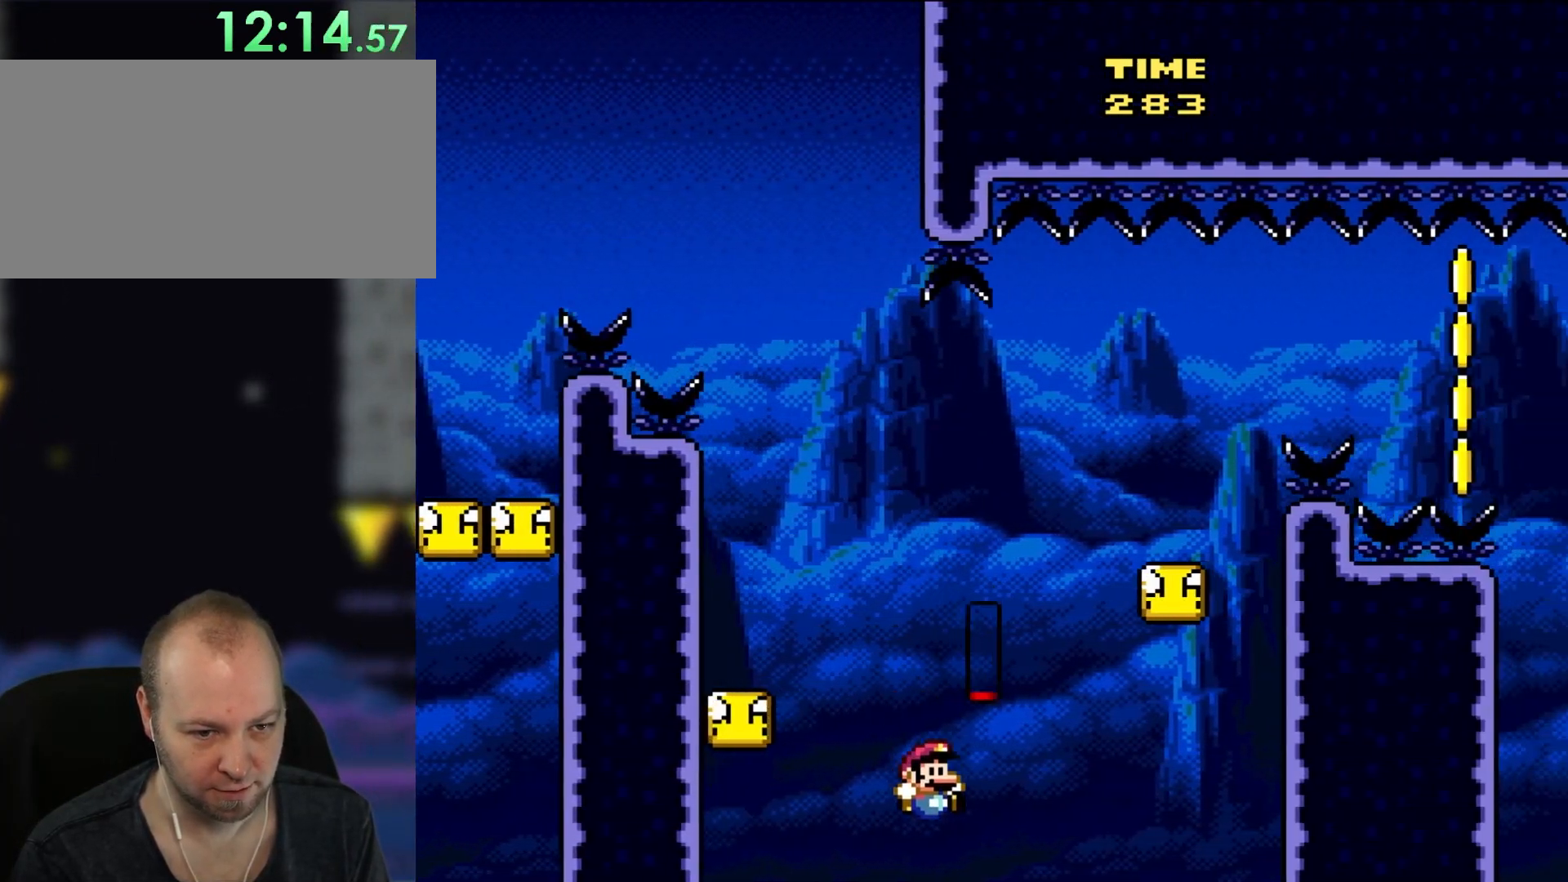
{"buttons": [], "events": [[17, "B", "down"], [250, "B", "up"], [283, "DPAD_RIGHT", "up"], [383, "Y", "up"]]}
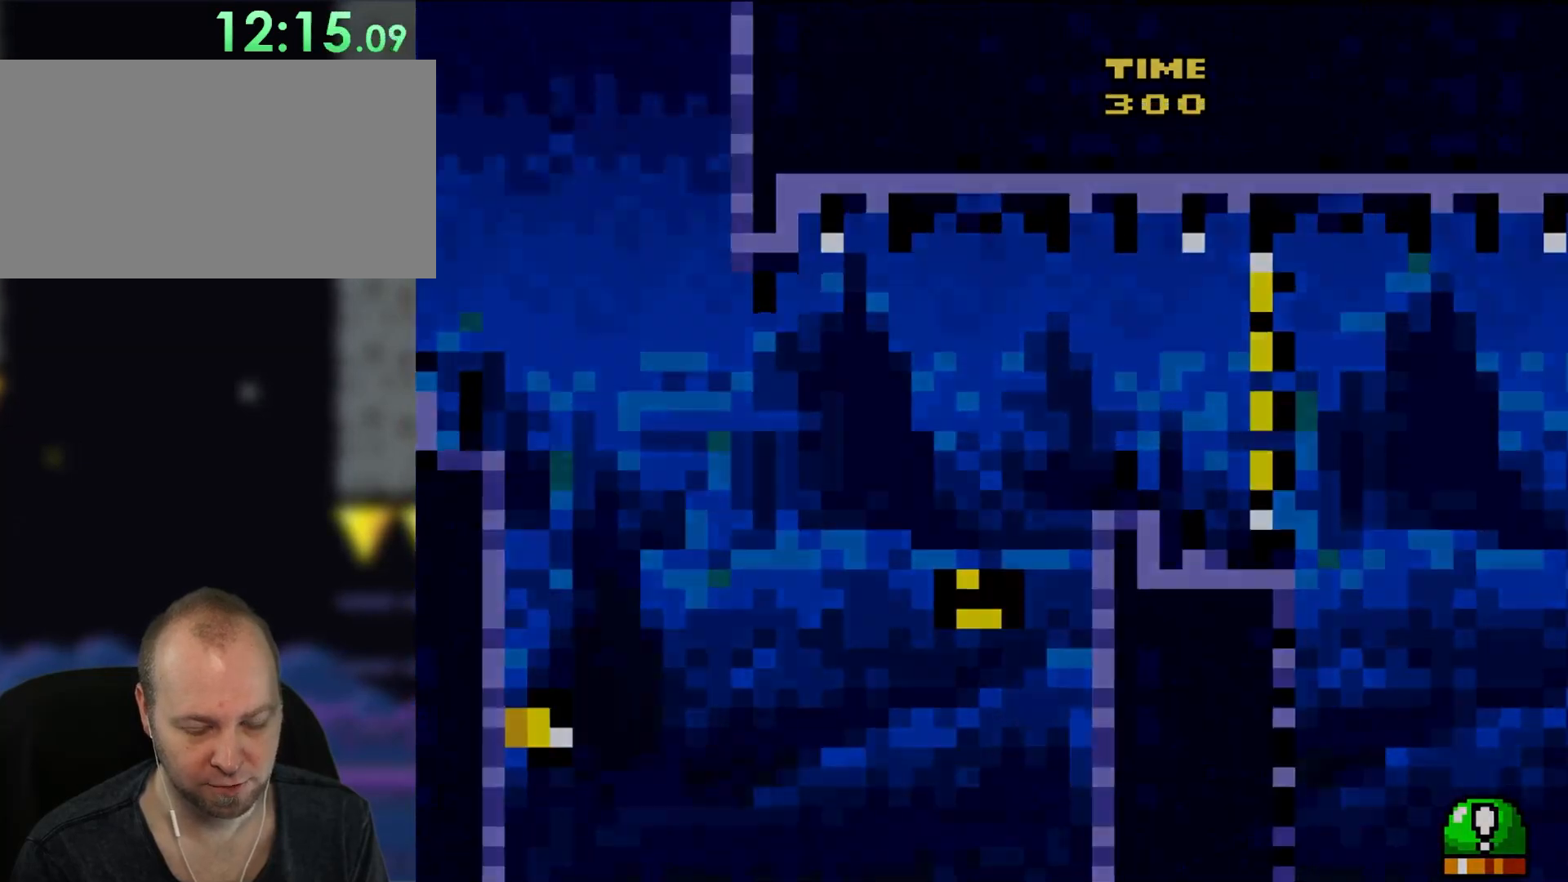
{"buttons": [], "events": []}
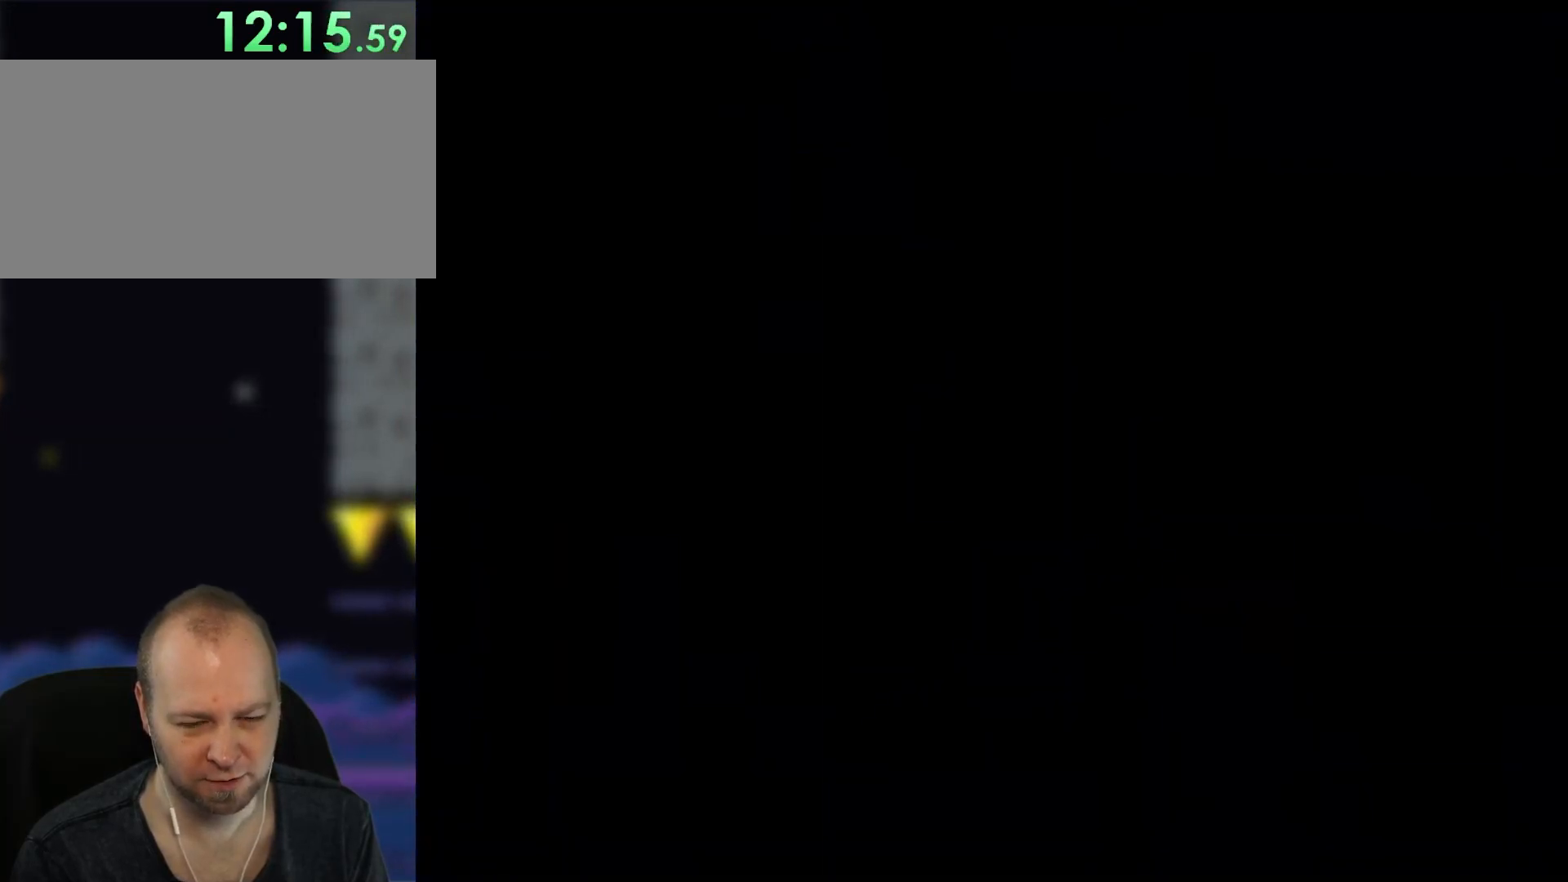
{"buttons": [], "events": []}
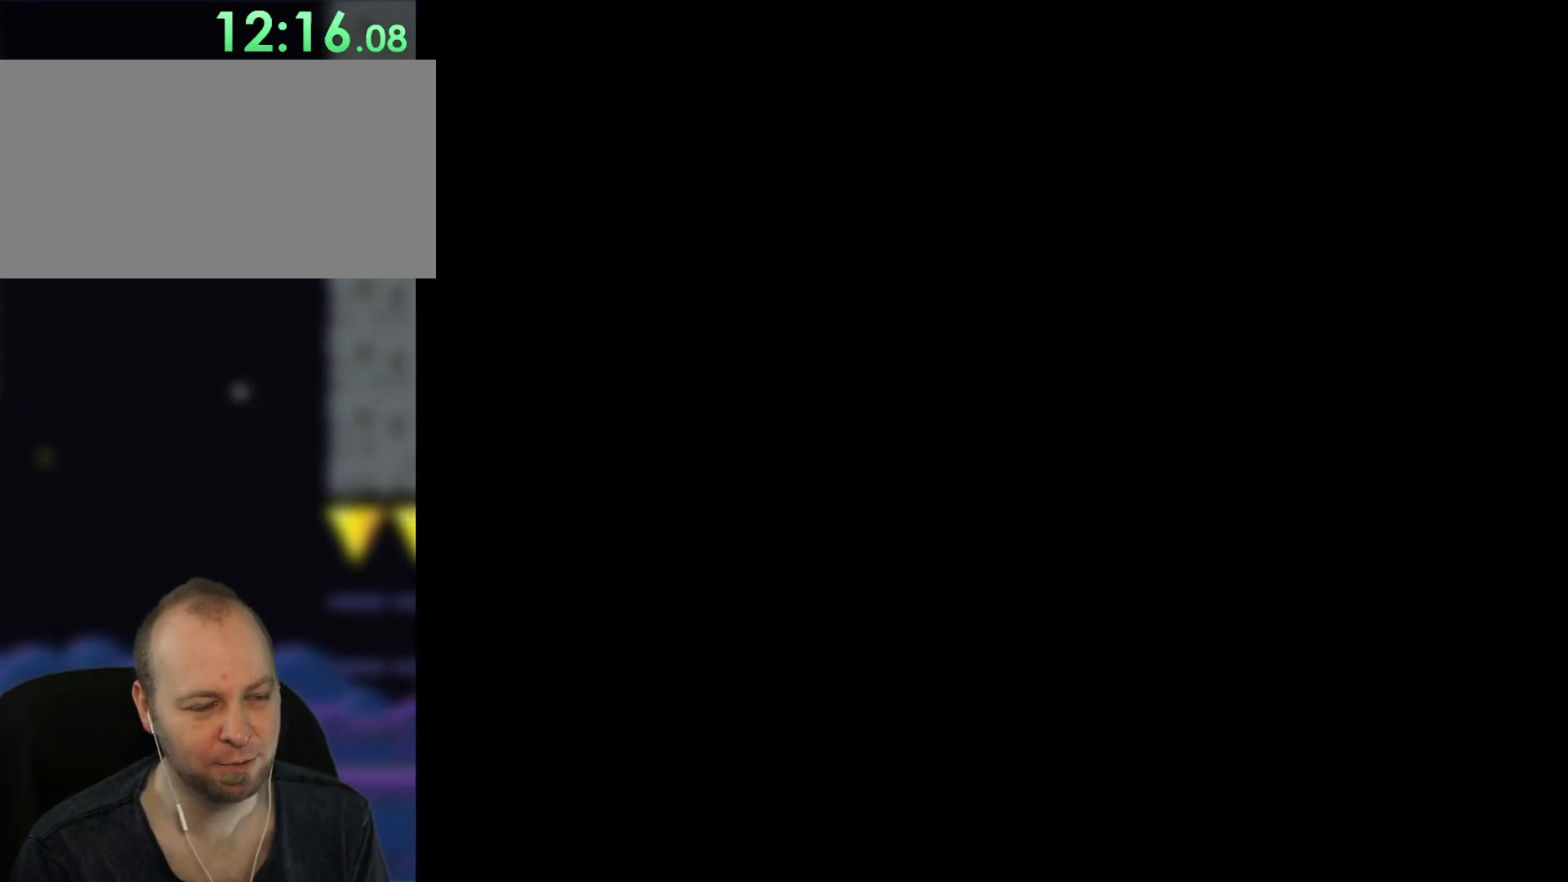
{"buttons": ["Y", "DPAD_RIGHT"], "events": [[83, "DPAD_RIGHT", "down"], [117, "Y", "down"]]}
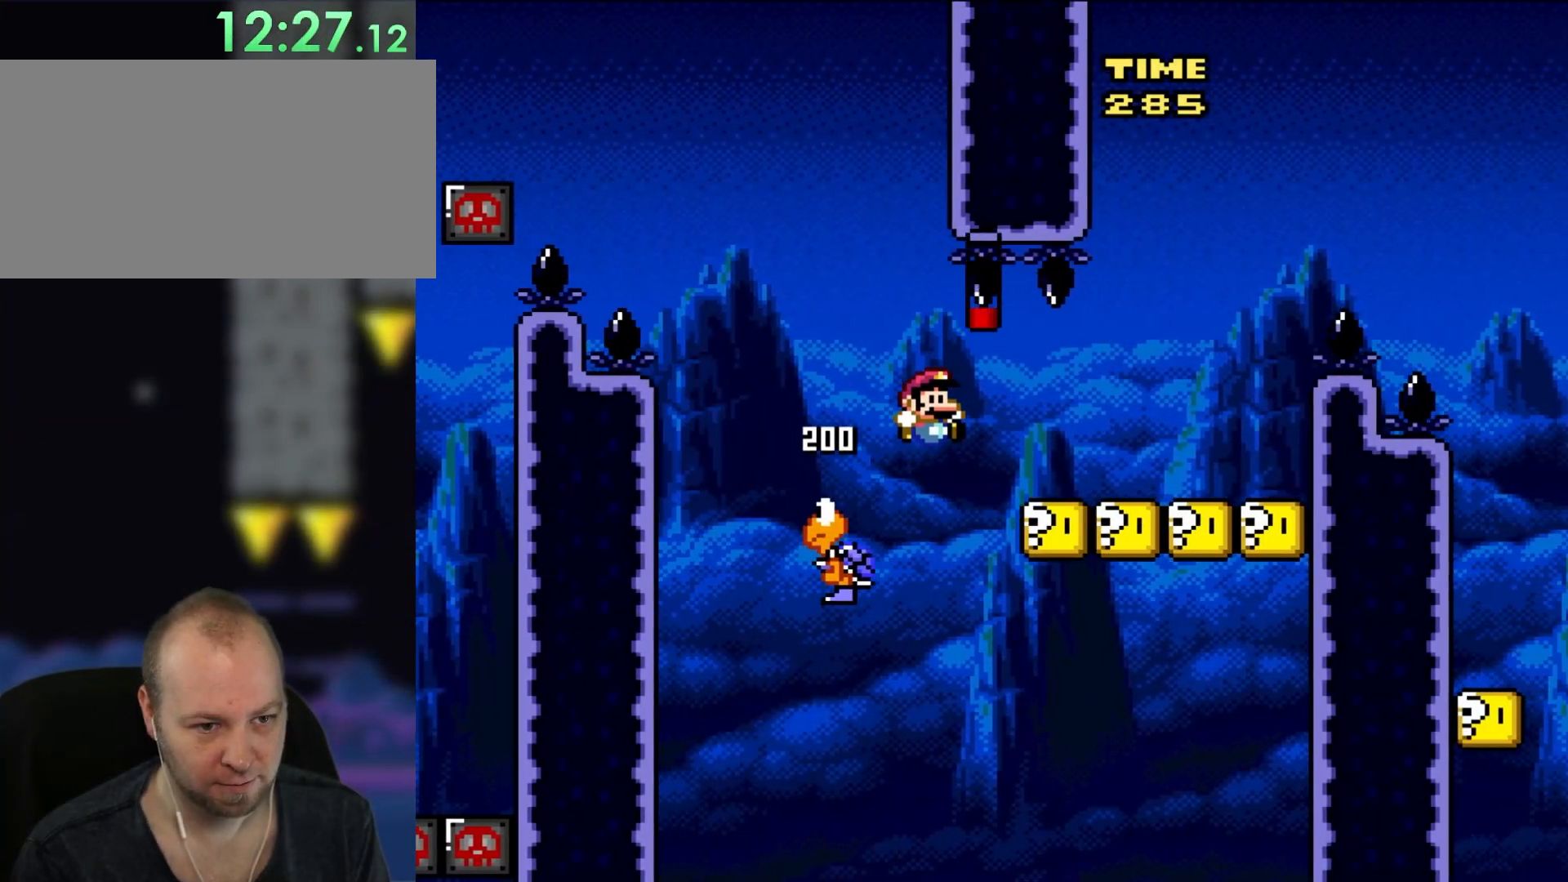
{"buttons": ["B", "Y", "DPAD_RIGHT"], "events": [[17, "B", "down"], [217, "B", "up"], [383, "B", "down"]]}
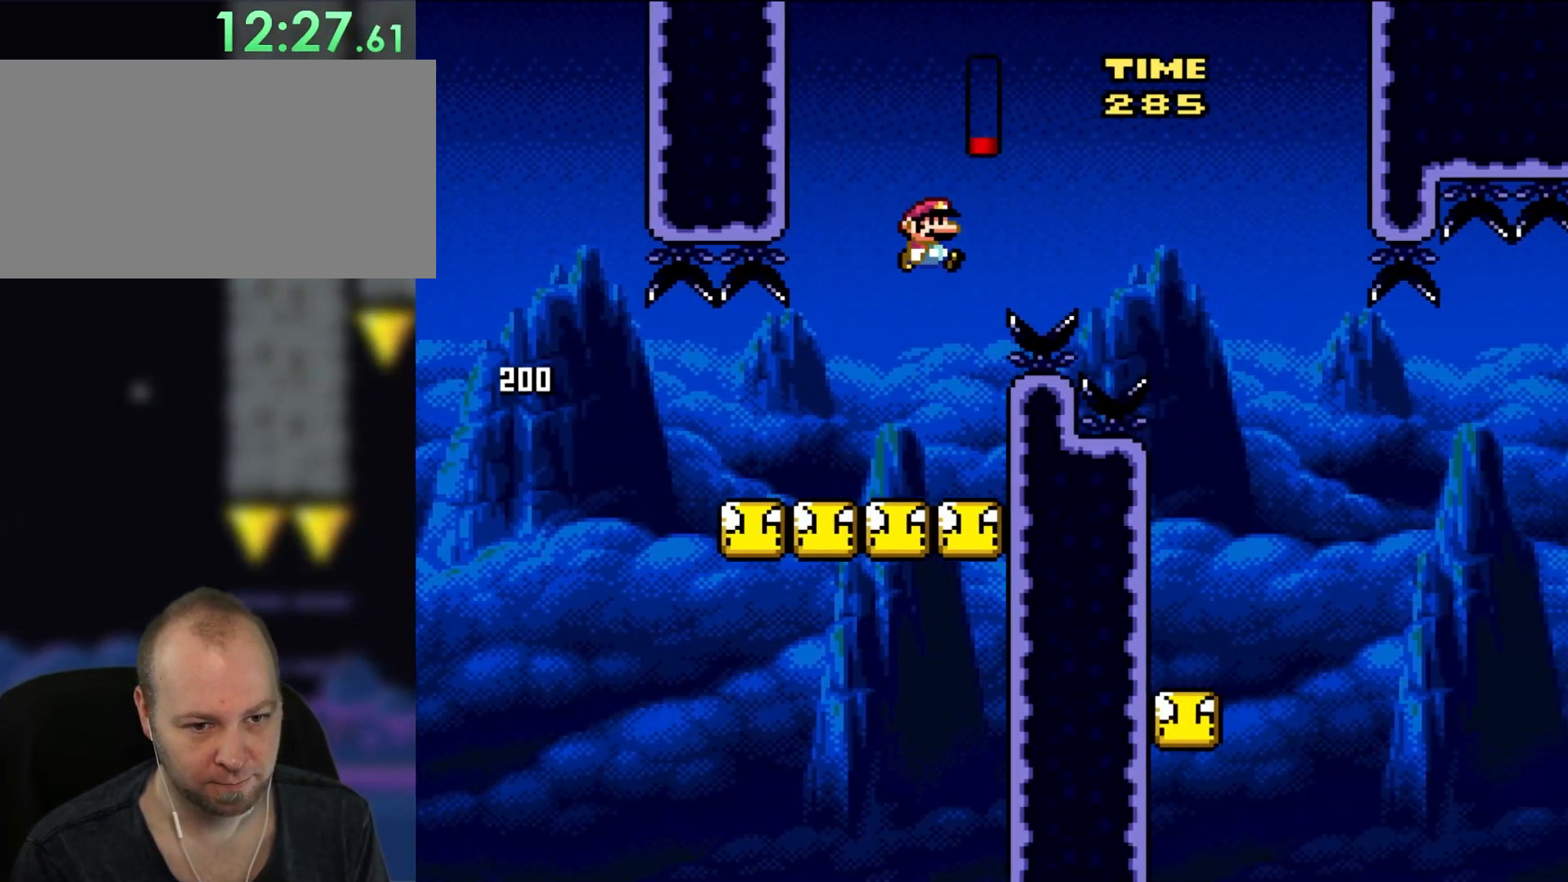
{"buttons": ["Y", "DPAD_UP"], "events": [[250, "B", "up"], [483, "DPAD_RIGHT", "up"], [483, "DPAD_UP", "down"]]}
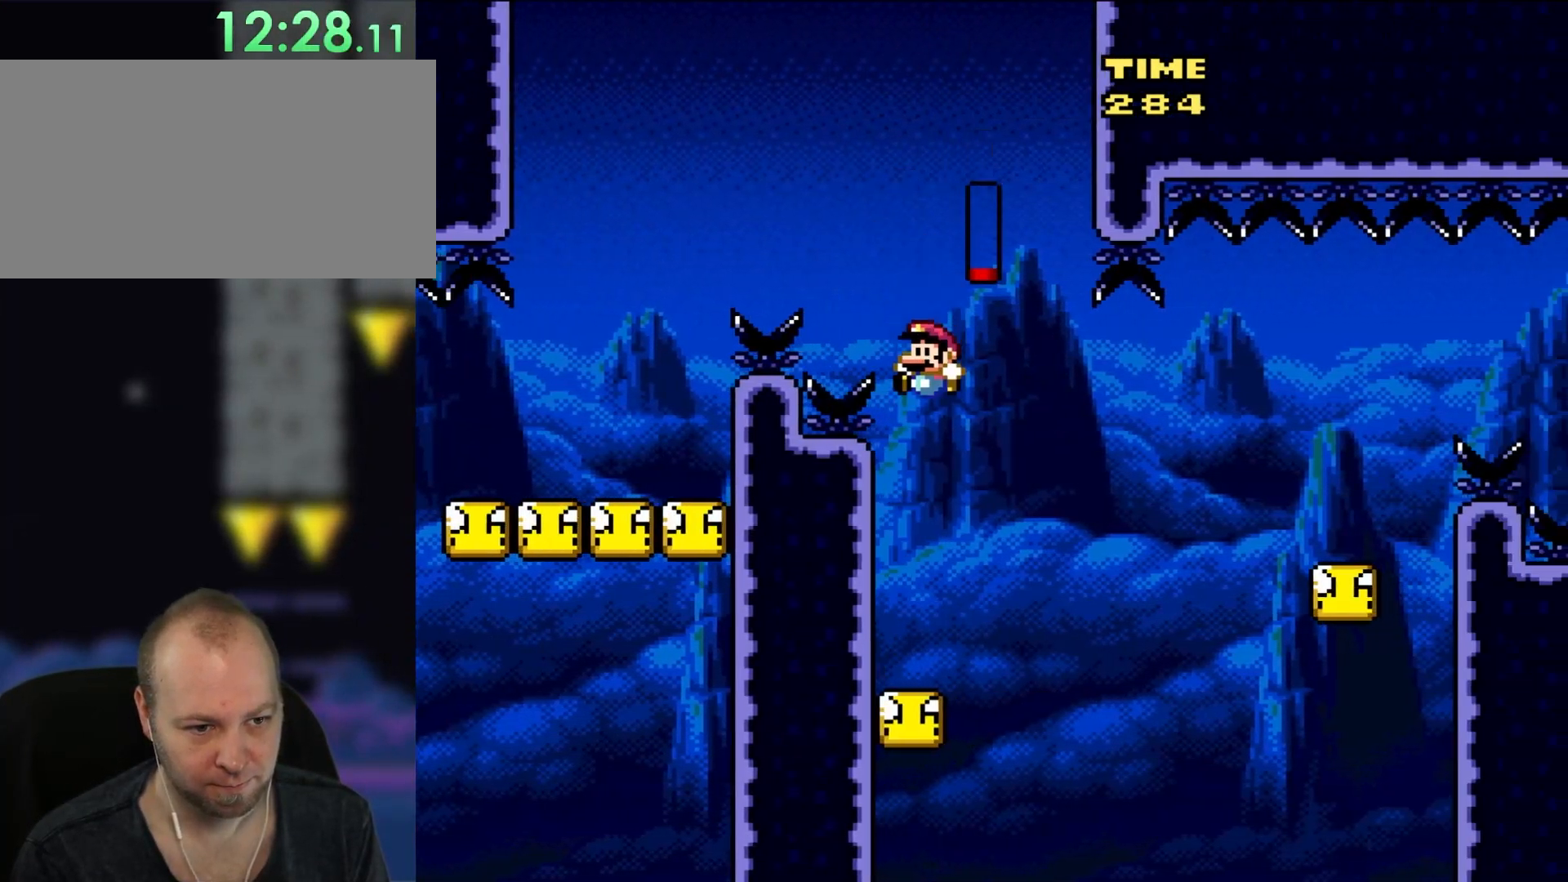
{"buttons": ["Y", "DPAD_RIGHT"], "events": [[17, "DPAD_LEFT", "down"], [17, "DPAD_UP", "up"], [267, "DPAD_UP", "down"], [350, "DPAD_LEFT", "up"], [350, "DPAD_RIGHT", "down"], [350, "DPAD_UP", "up"]]}
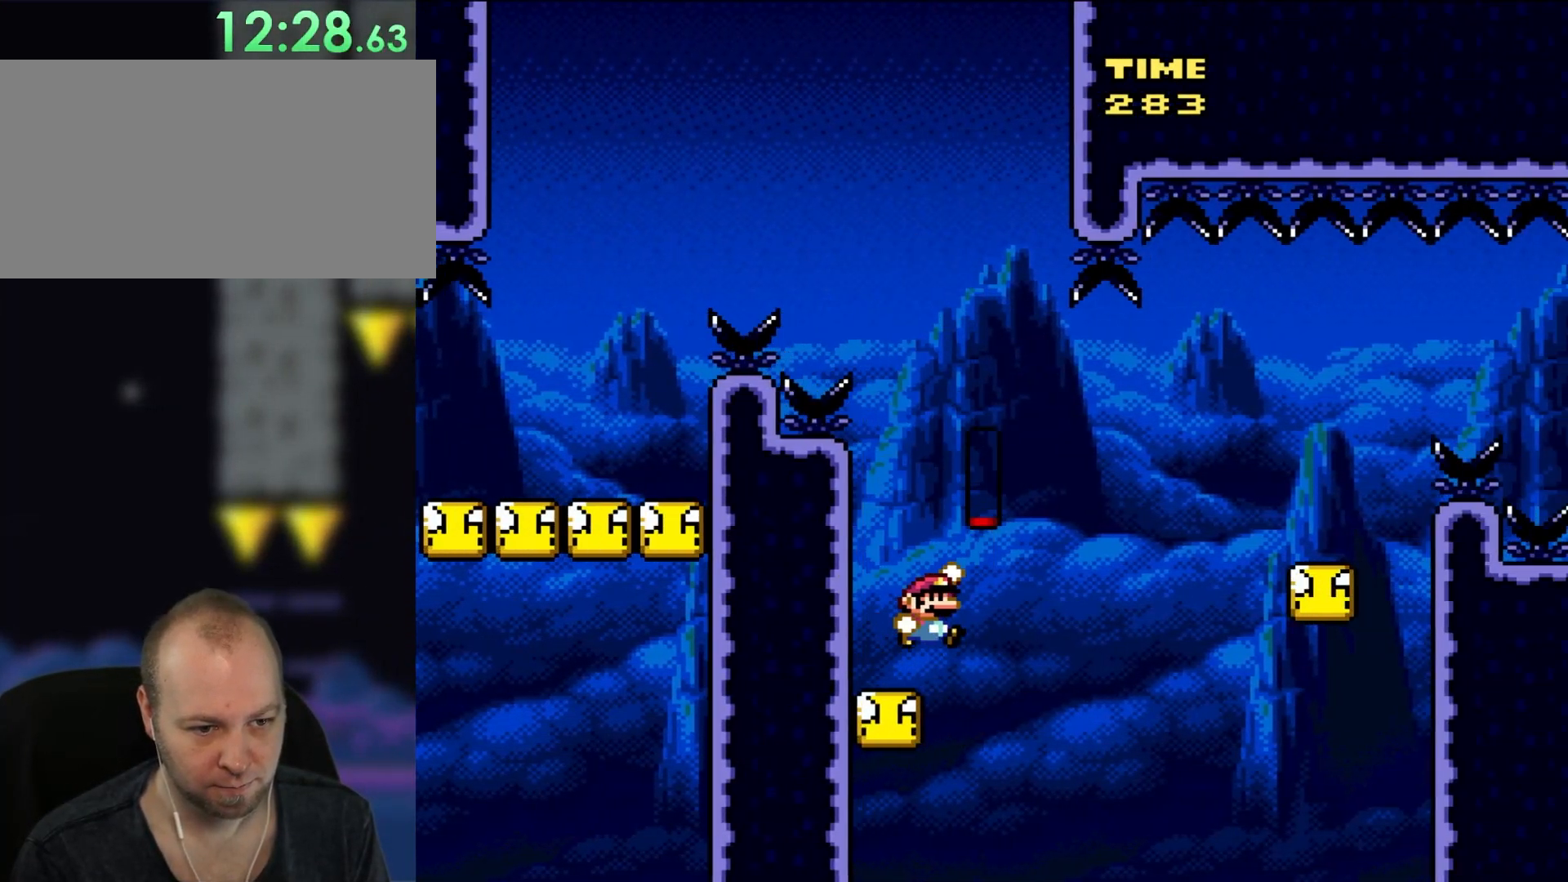
{"buttons": ["Y", "DPAD_RIGHT"], "events": [[100, "B", "down"], [483, "B", "up"]]}
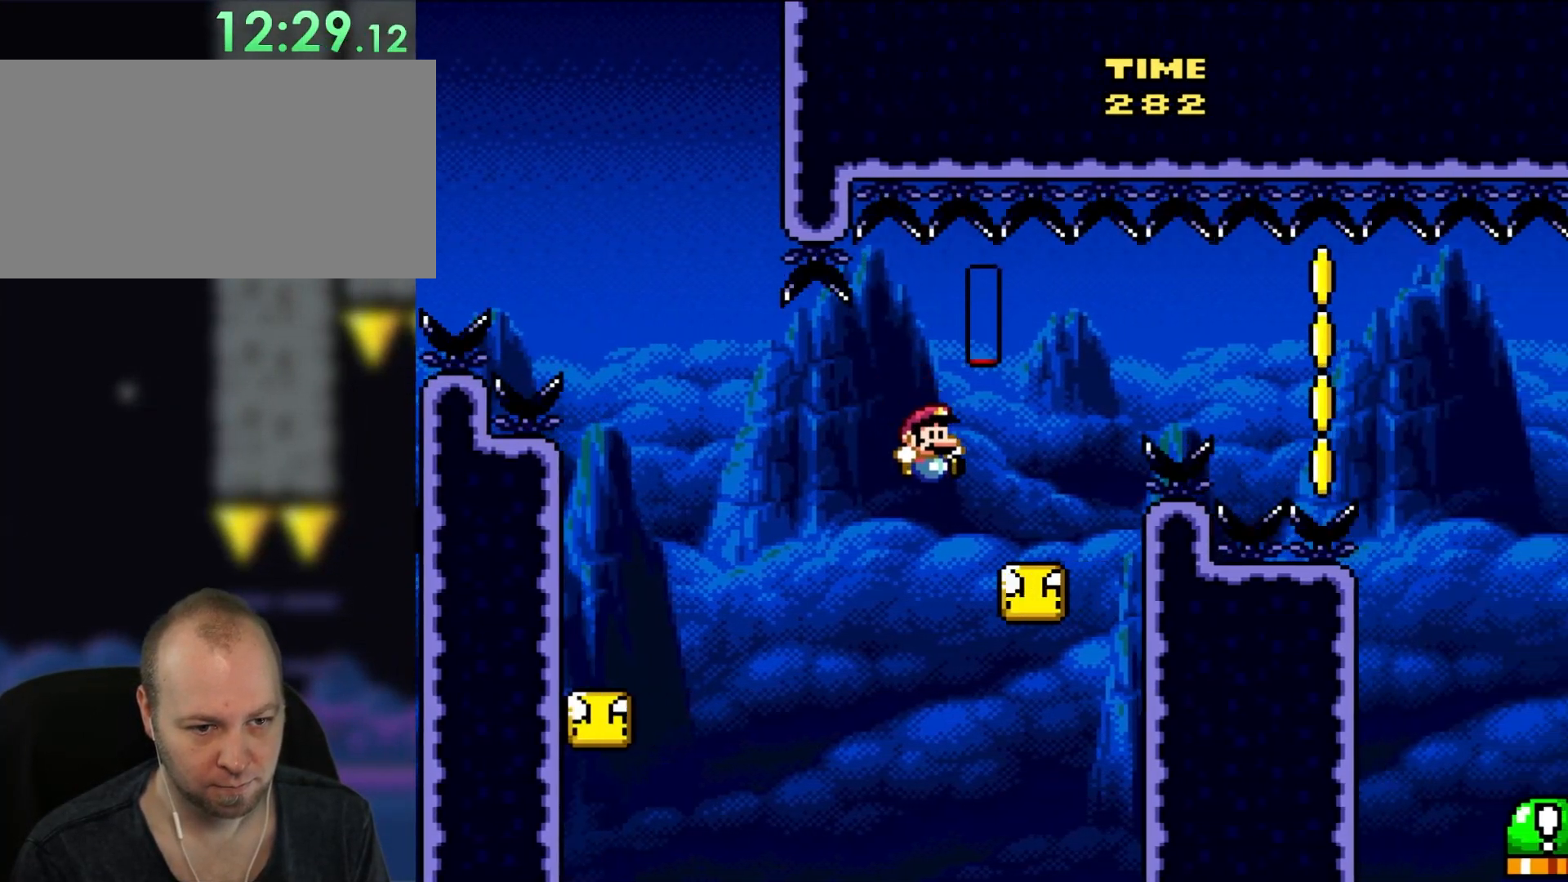
{"buttons": ["B", "Y", "DPAD_RIGHT"], "events": [[250, "B", "down"], [317, "B", "up"], [483, "B", "down"]]}
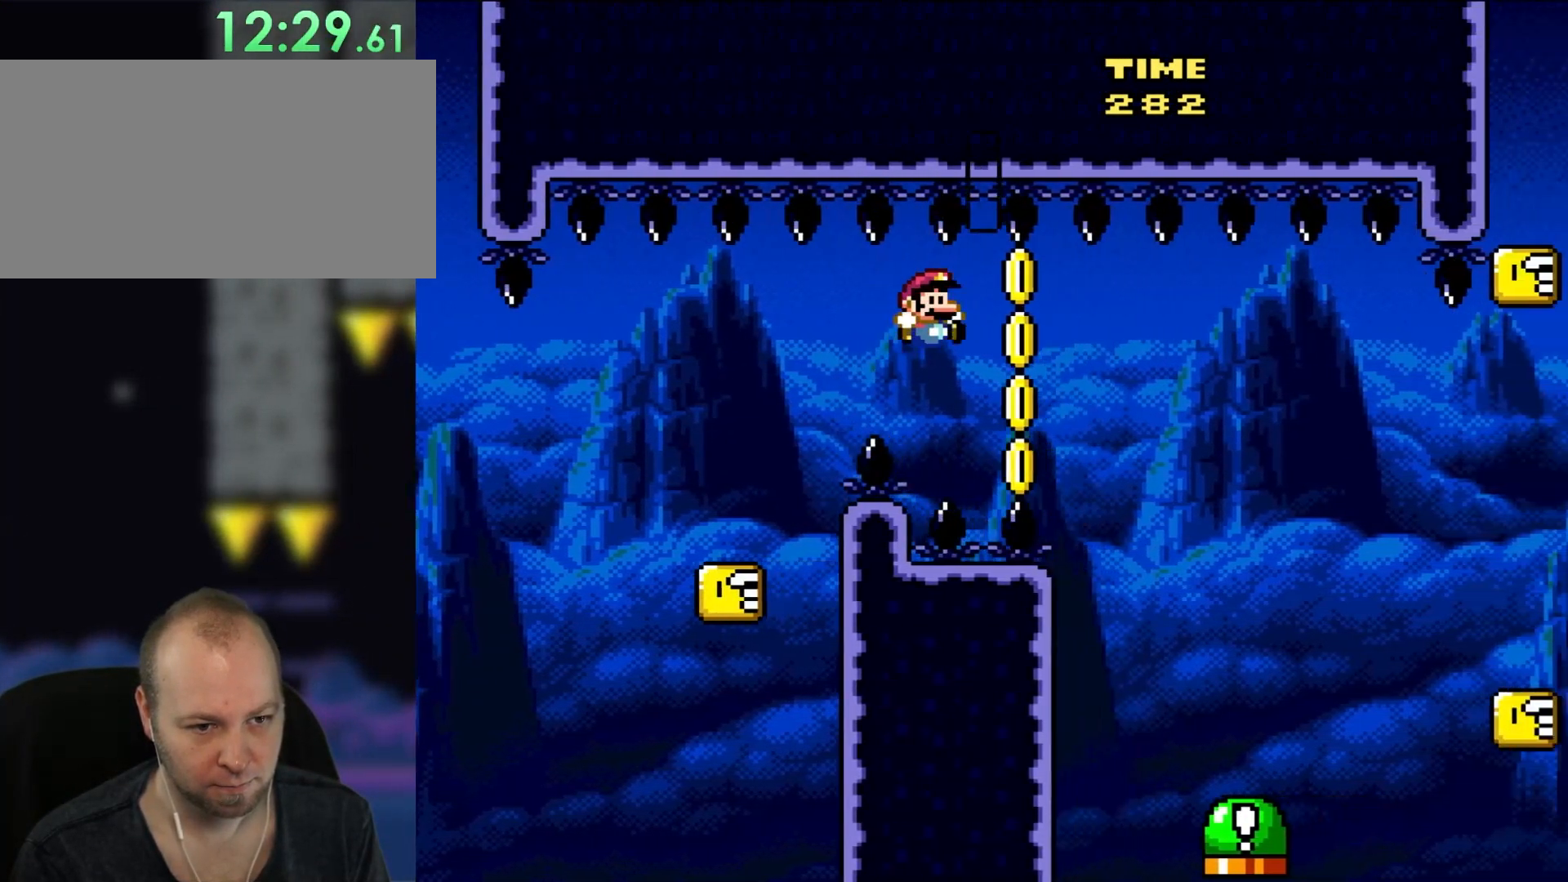
{"buttons": ["B", "Y", "DPAD_UP", "DPAD_RIGHT"], "events": [[483, "DPAD_UP", "down"]]}
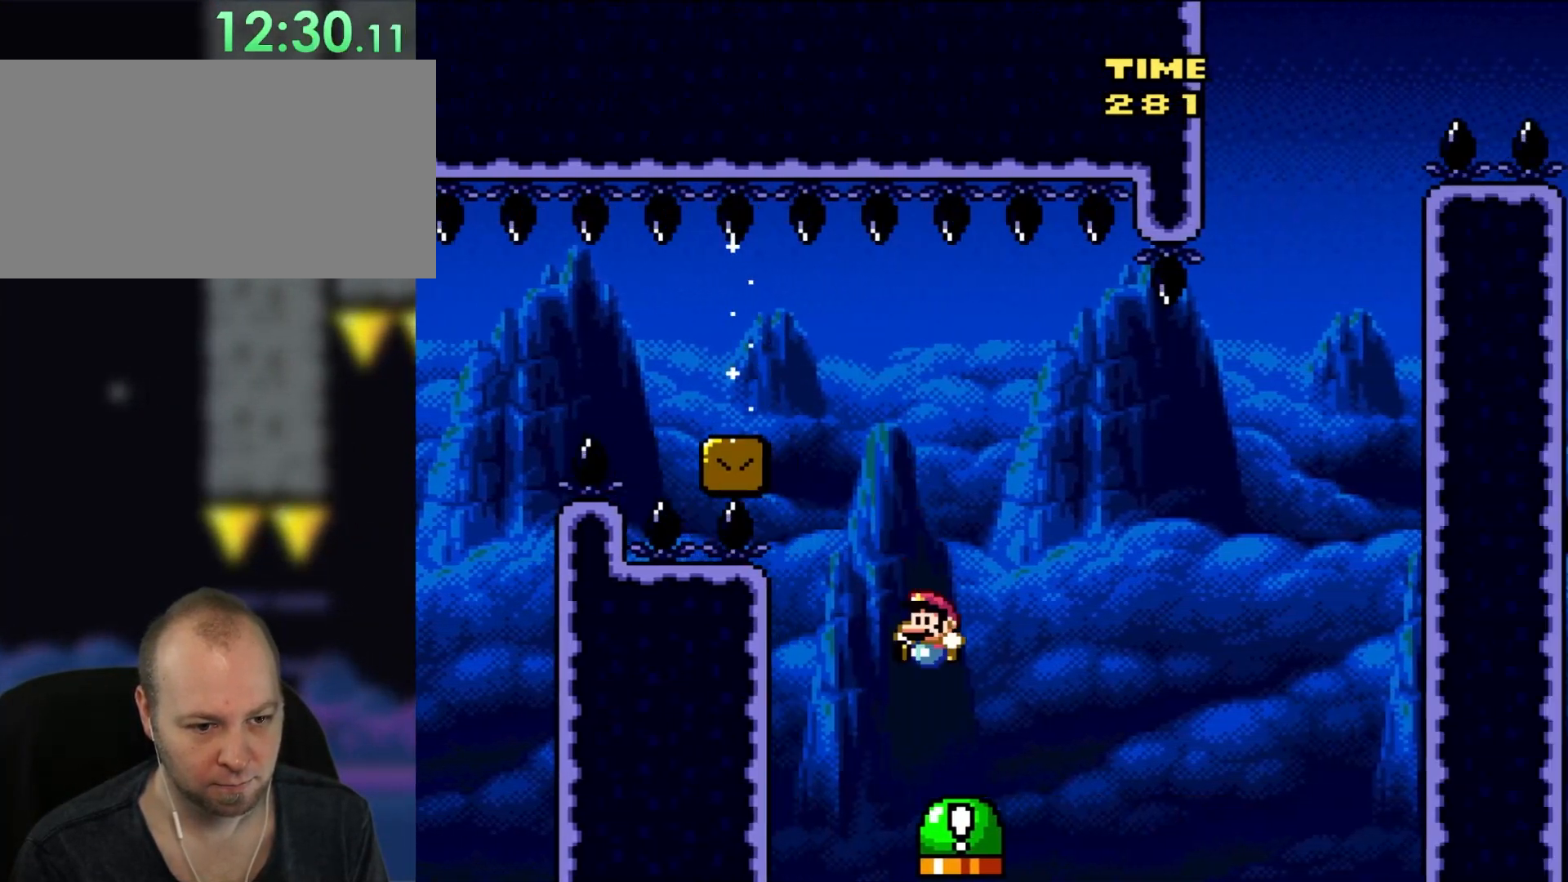
{"buttons": ["B", "Y", "DPAD_RIGHT"], "events": [[17, "DPAD_LEFT", "down"], [17, "DPAD_RIGHT", "up"], [17, "DPAD_UP", "up"], [100, "DPAD_UP", "down"], [133, "B", "up"], [150, "DPAD_LEFT", "up"], [150, "DPAD_RIGHT", "down"], [150, "DPAD_UP", "up"], [367, "B", "down"]]}
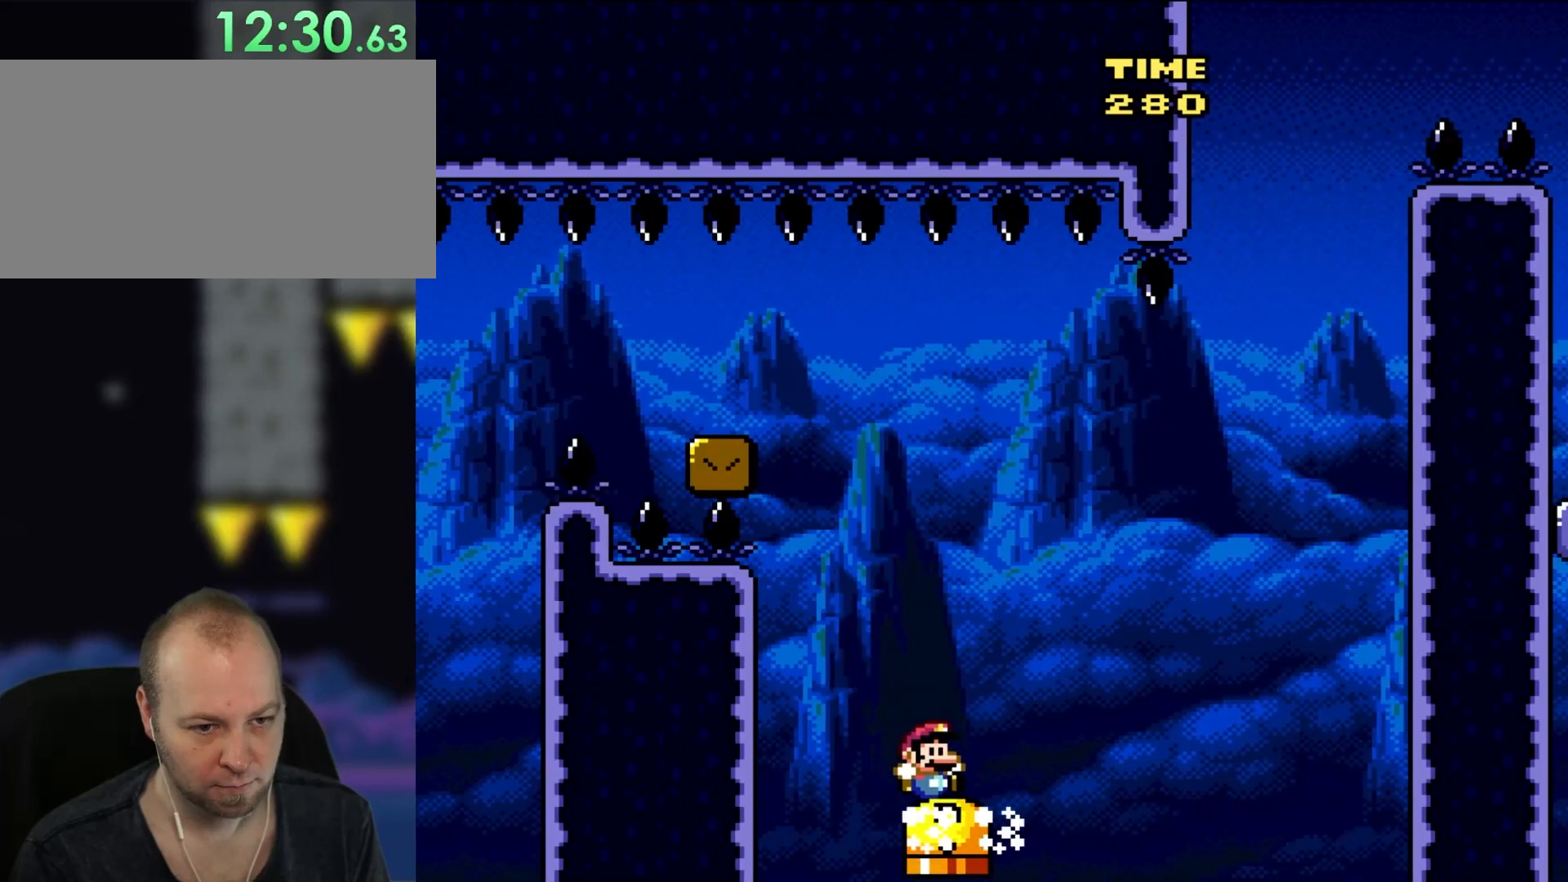
{"buttons": ["B", "Y", "DPAD_RIGHT"], "events": [[217, "B", "up"], [417, "B", "down"]]}
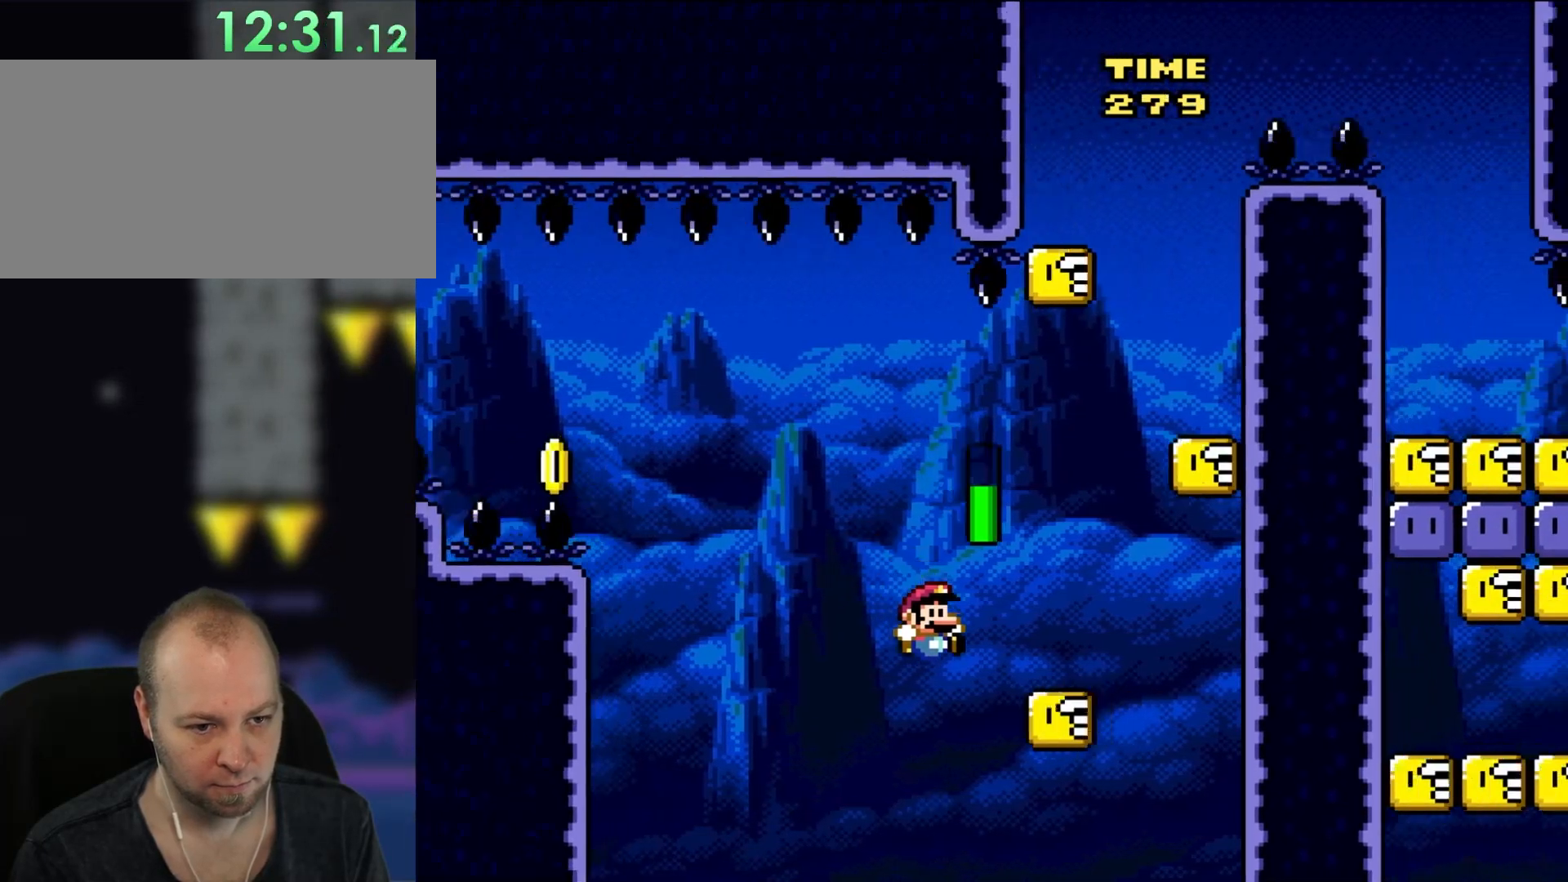
{"buttons": ["Y"], "events": [[333, "B", "up"], [383, "DPAD_RIGHT", "up"]]}
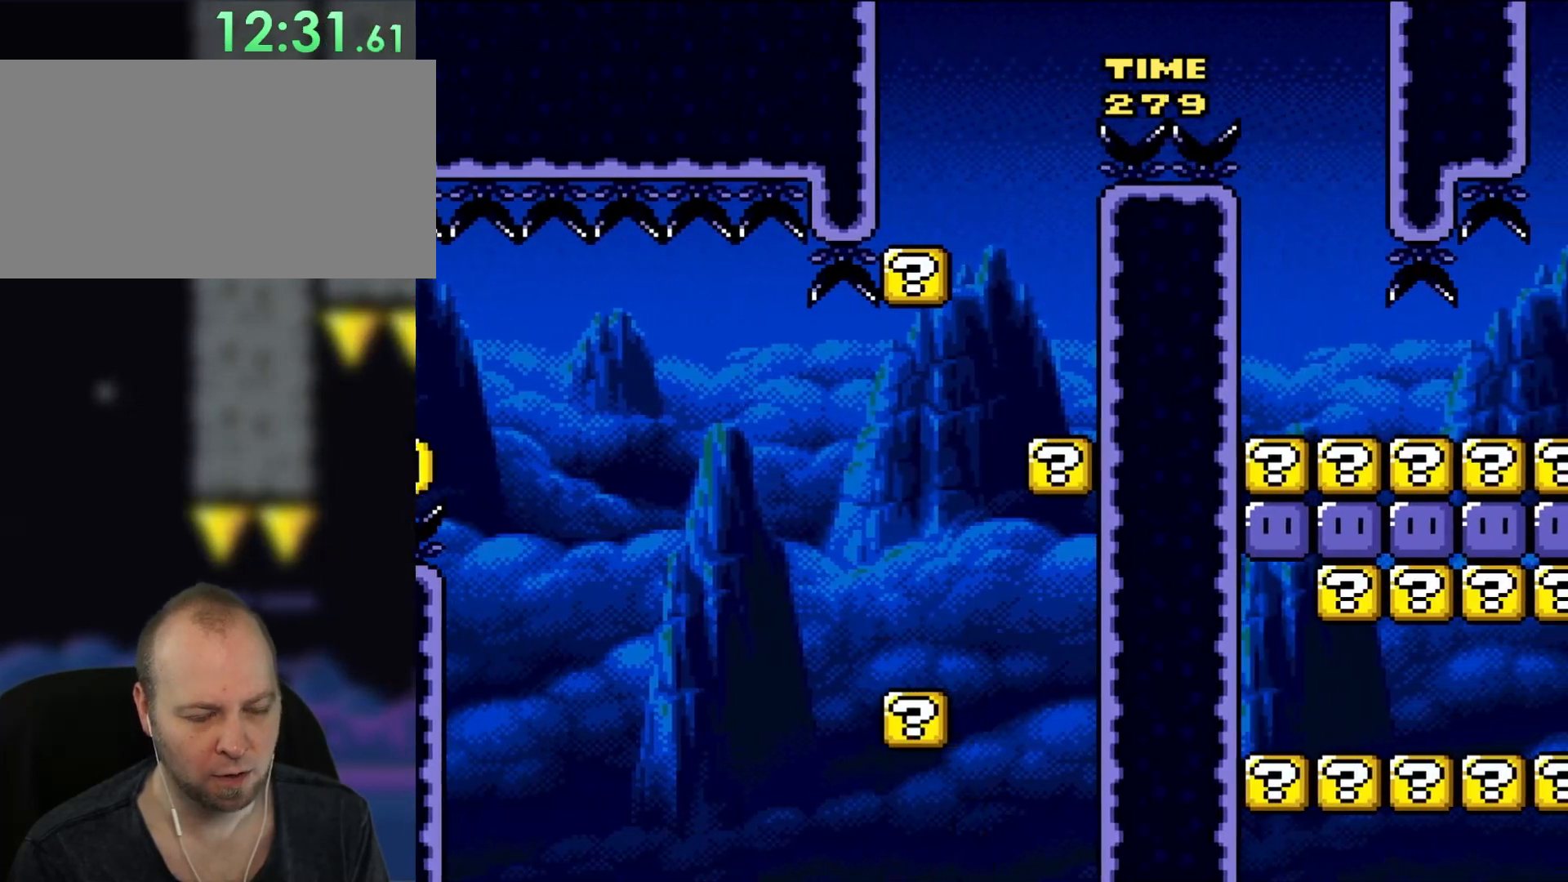
{"buttons": [], "events": [[150, "Y", "up"]]}
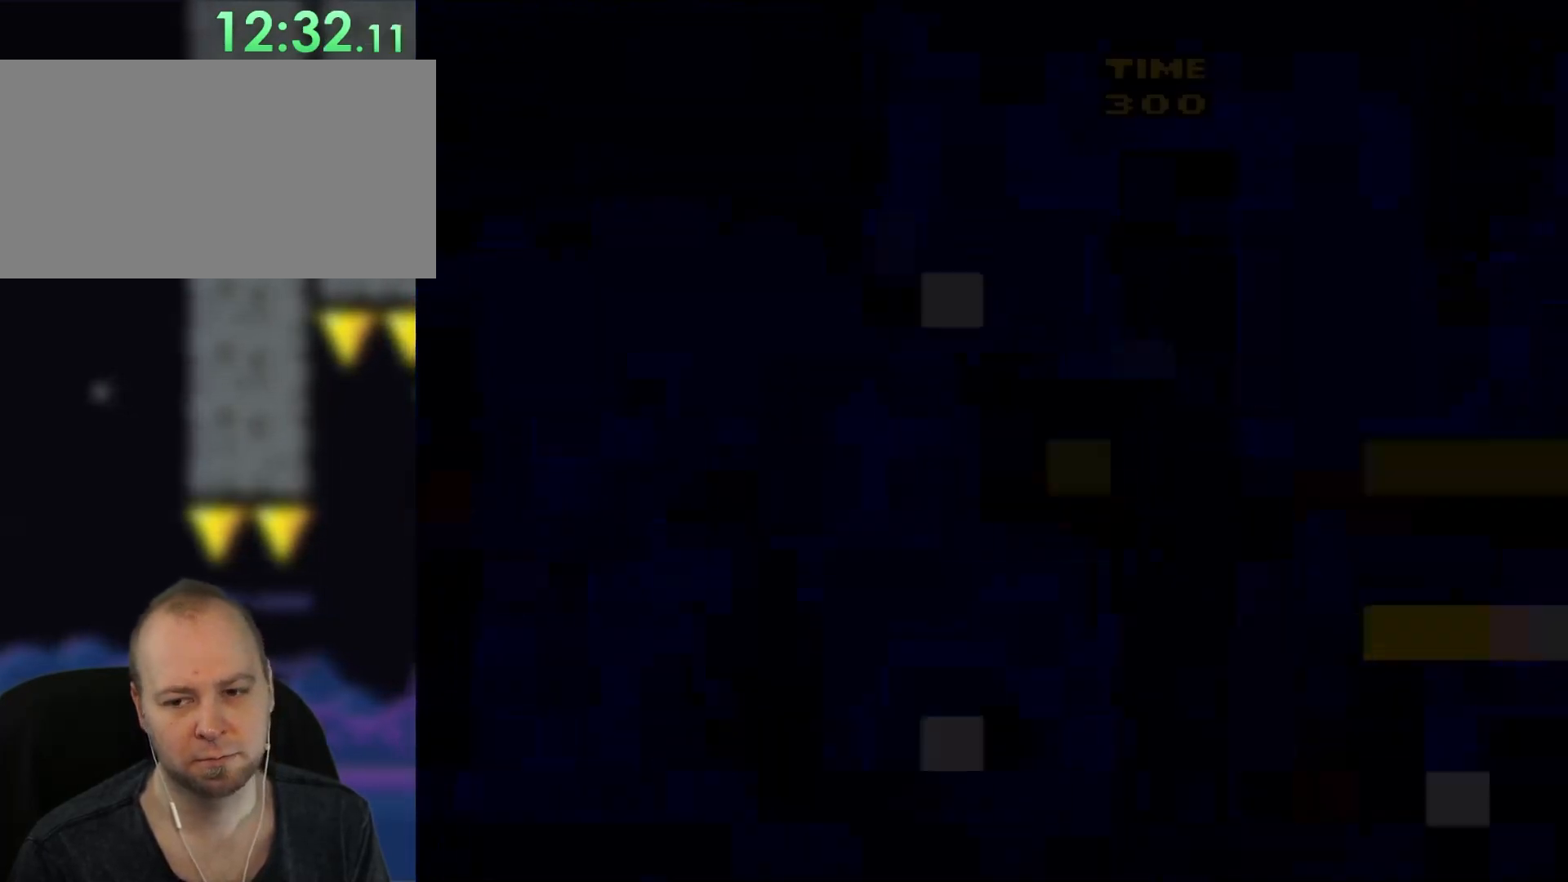
{"buttons": [], "events": []}
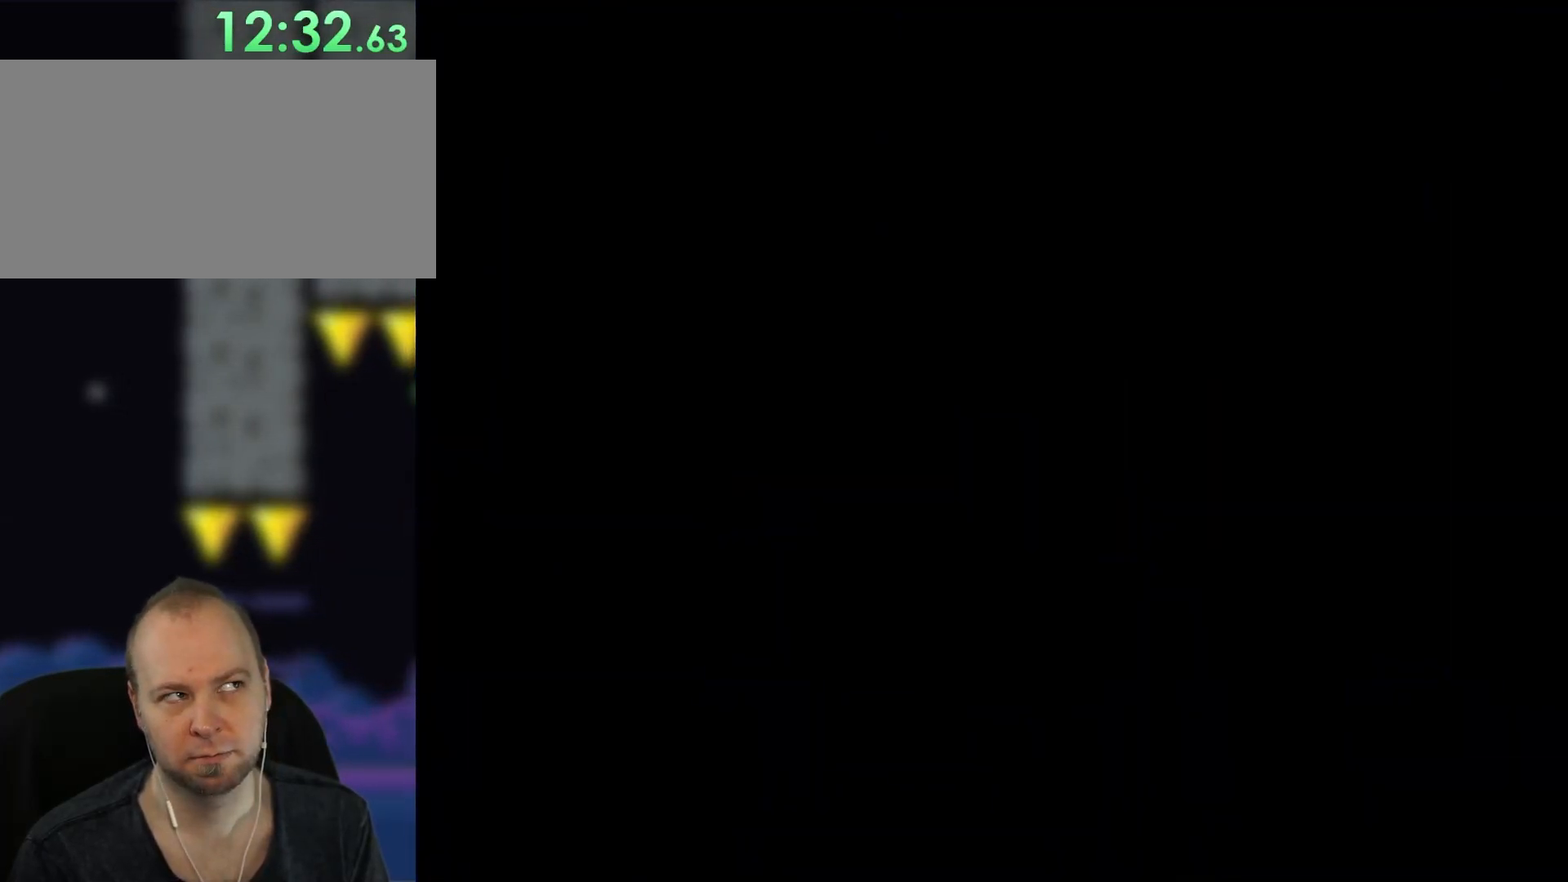
{"buttons": ["Y"], "events": [[183, "Y", "down"]]}
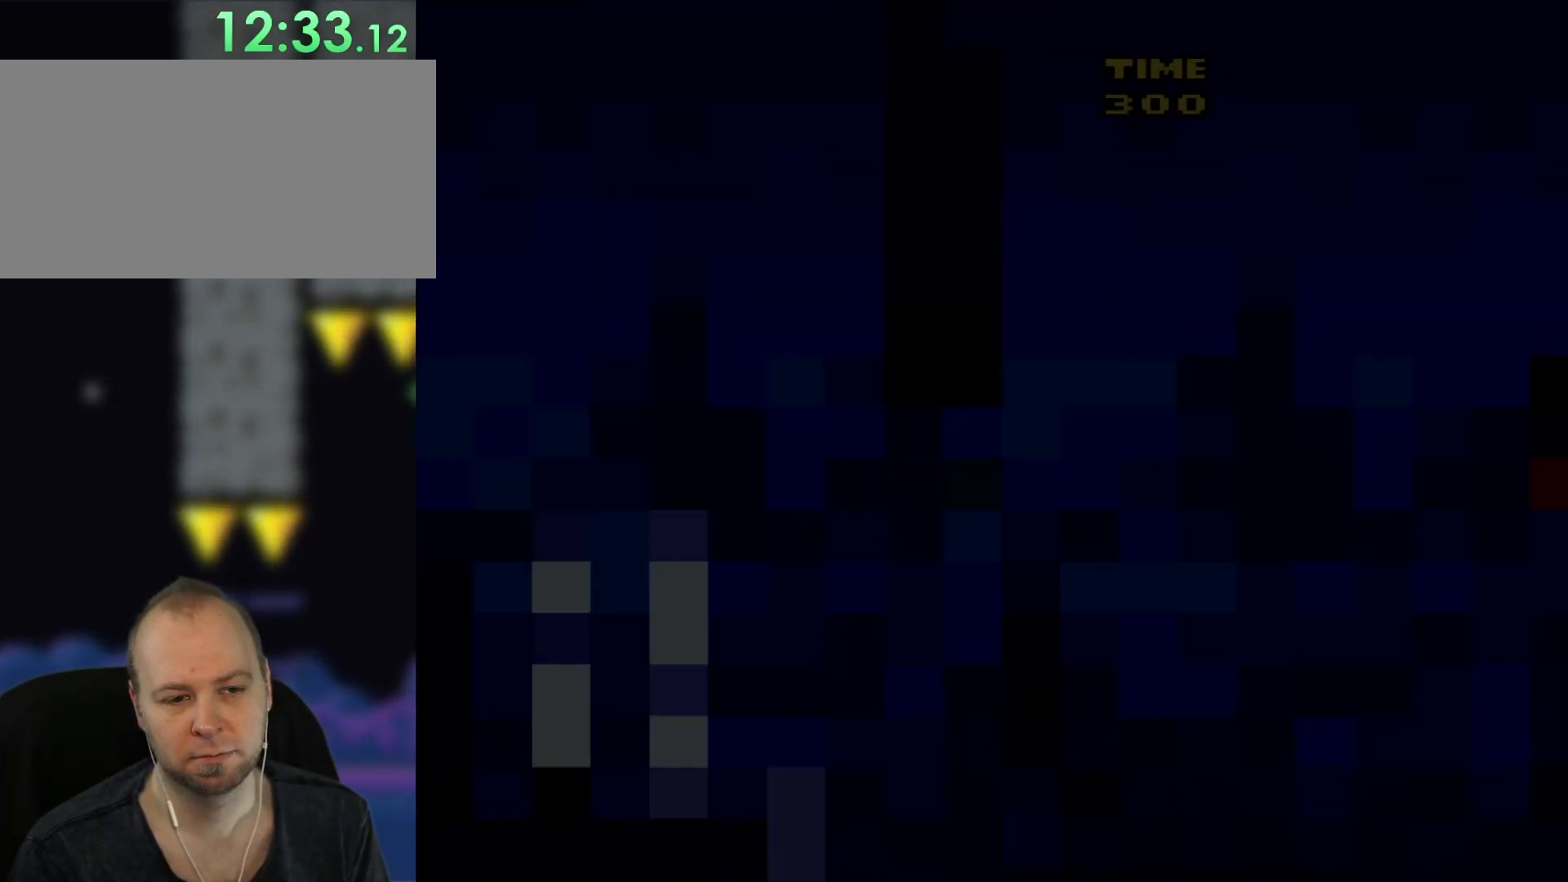
{"buttons": ["Y", "DPAD_RIGHT"], "events": [[150, "DPAD_RIGHT", "down"]]}